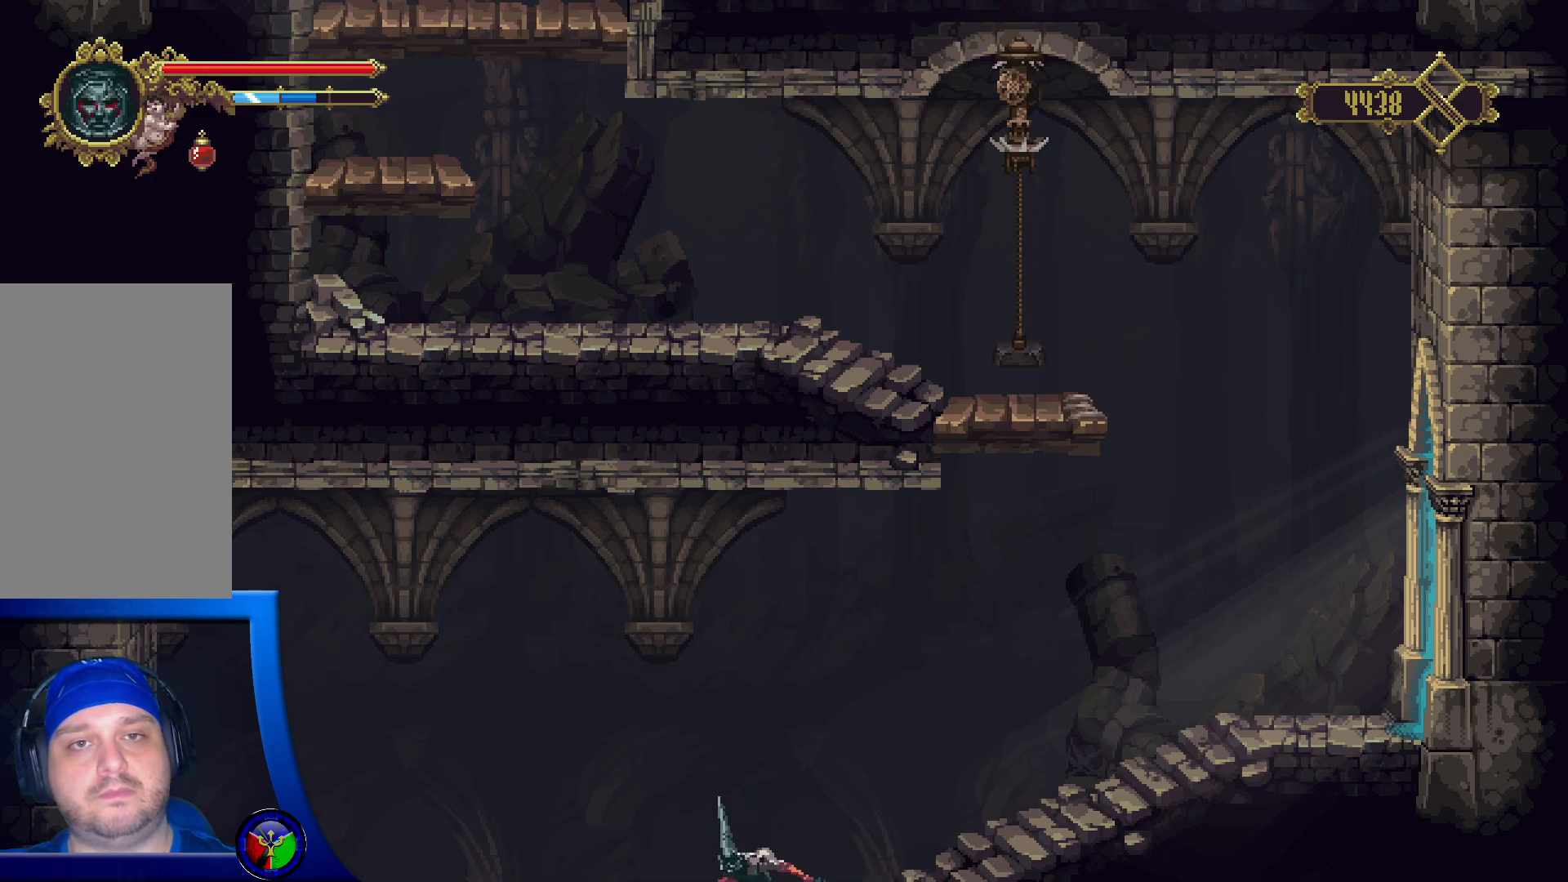
Gameplay with a controller (Xbox layout); each line is a JSON object with the inputs held at the frame after it. "events" lists button and stick changes between this image and that frame as [ms after this image, input, new state], when the widget could be followed in between.
{"buttons": [], "left_stick": "left", "right_stick": "center", "events": []}
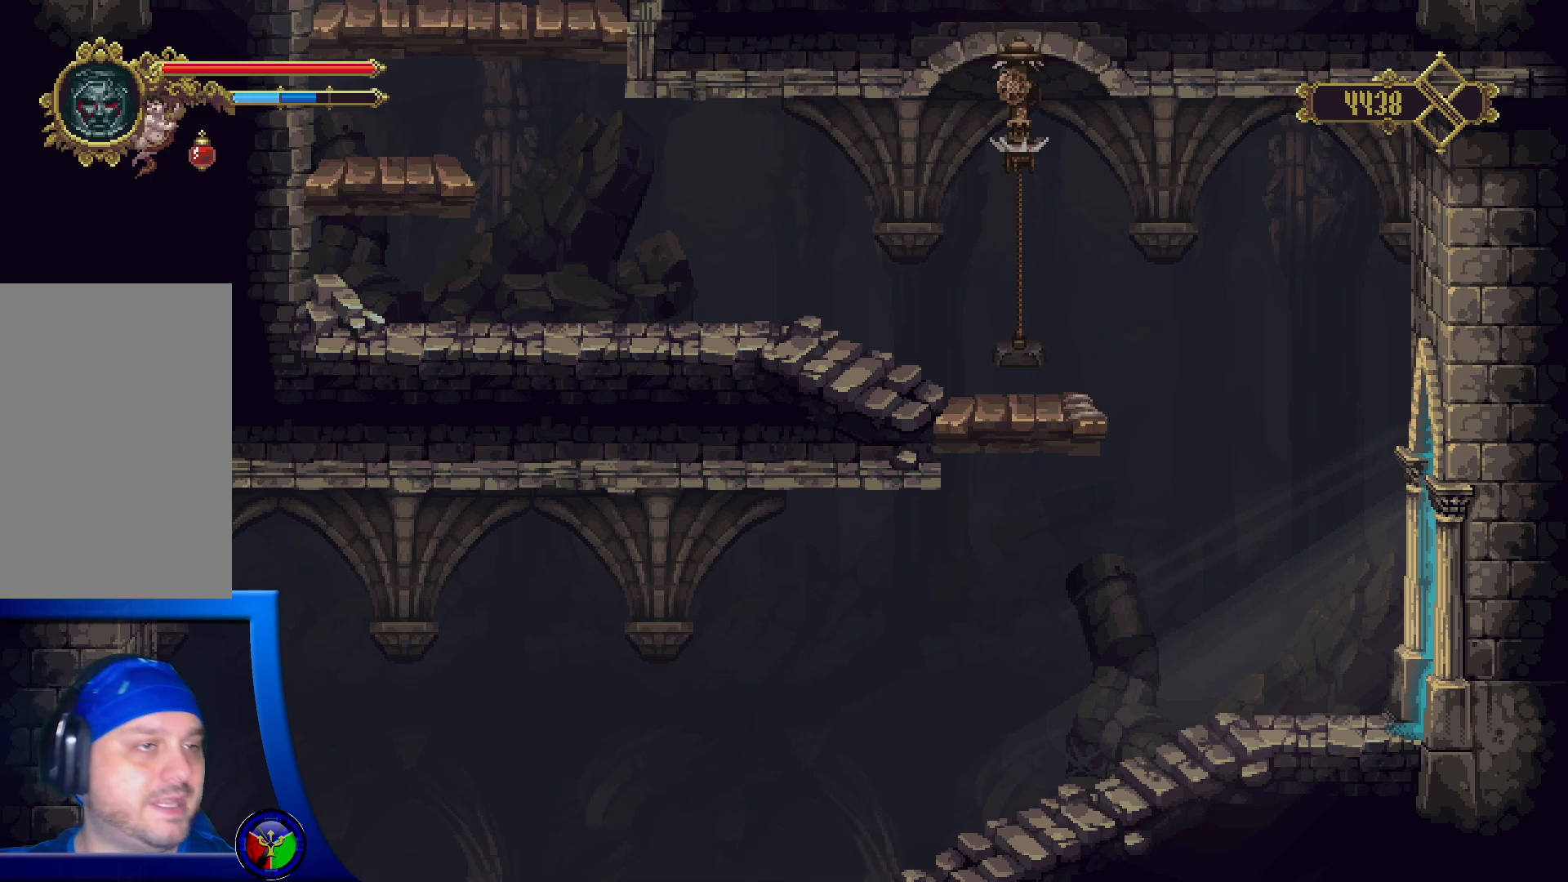
{"buttons": [], "left_stick": "left", "right_stick": "center", "events": []}
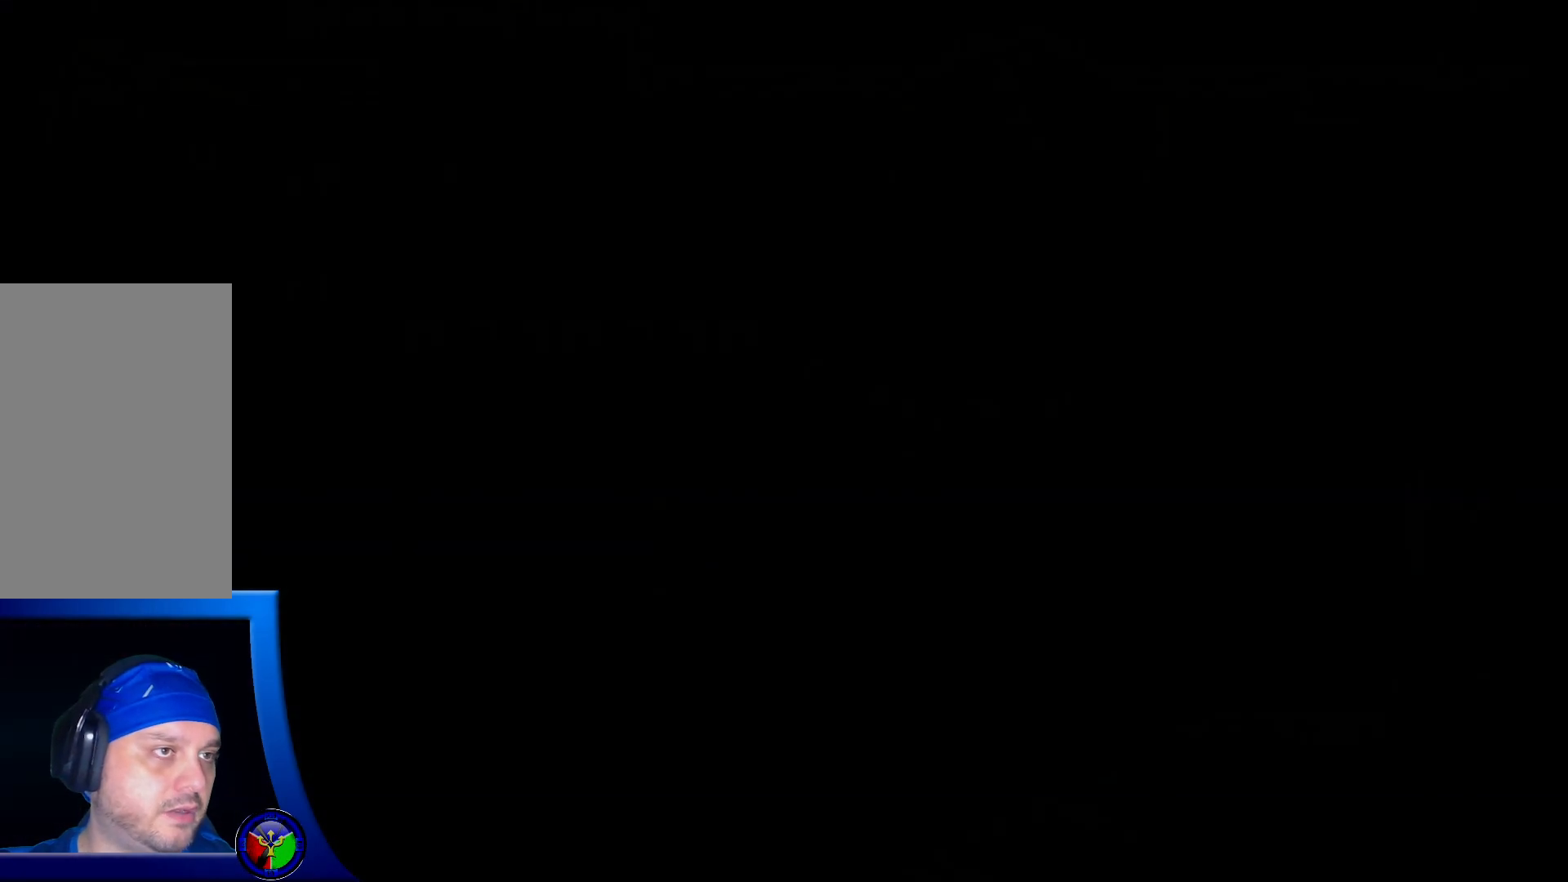
{"buttons": [], "left_stick": "left", "right_stick": "center", "events": []}
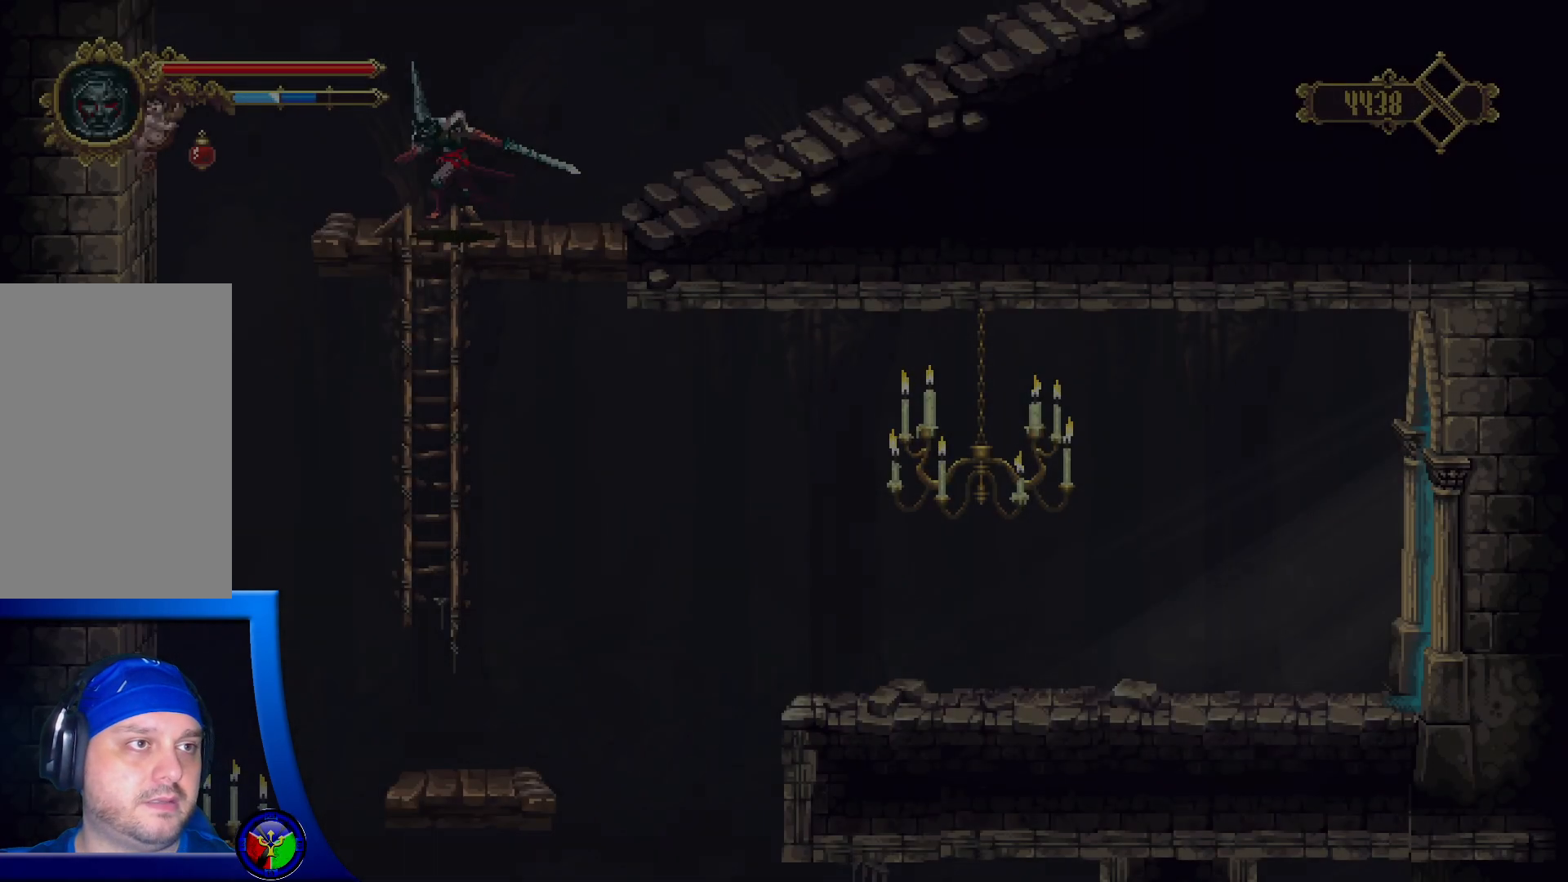
{"buttons": [], "left_stick": "left", "right_stick": "center", "events": []}
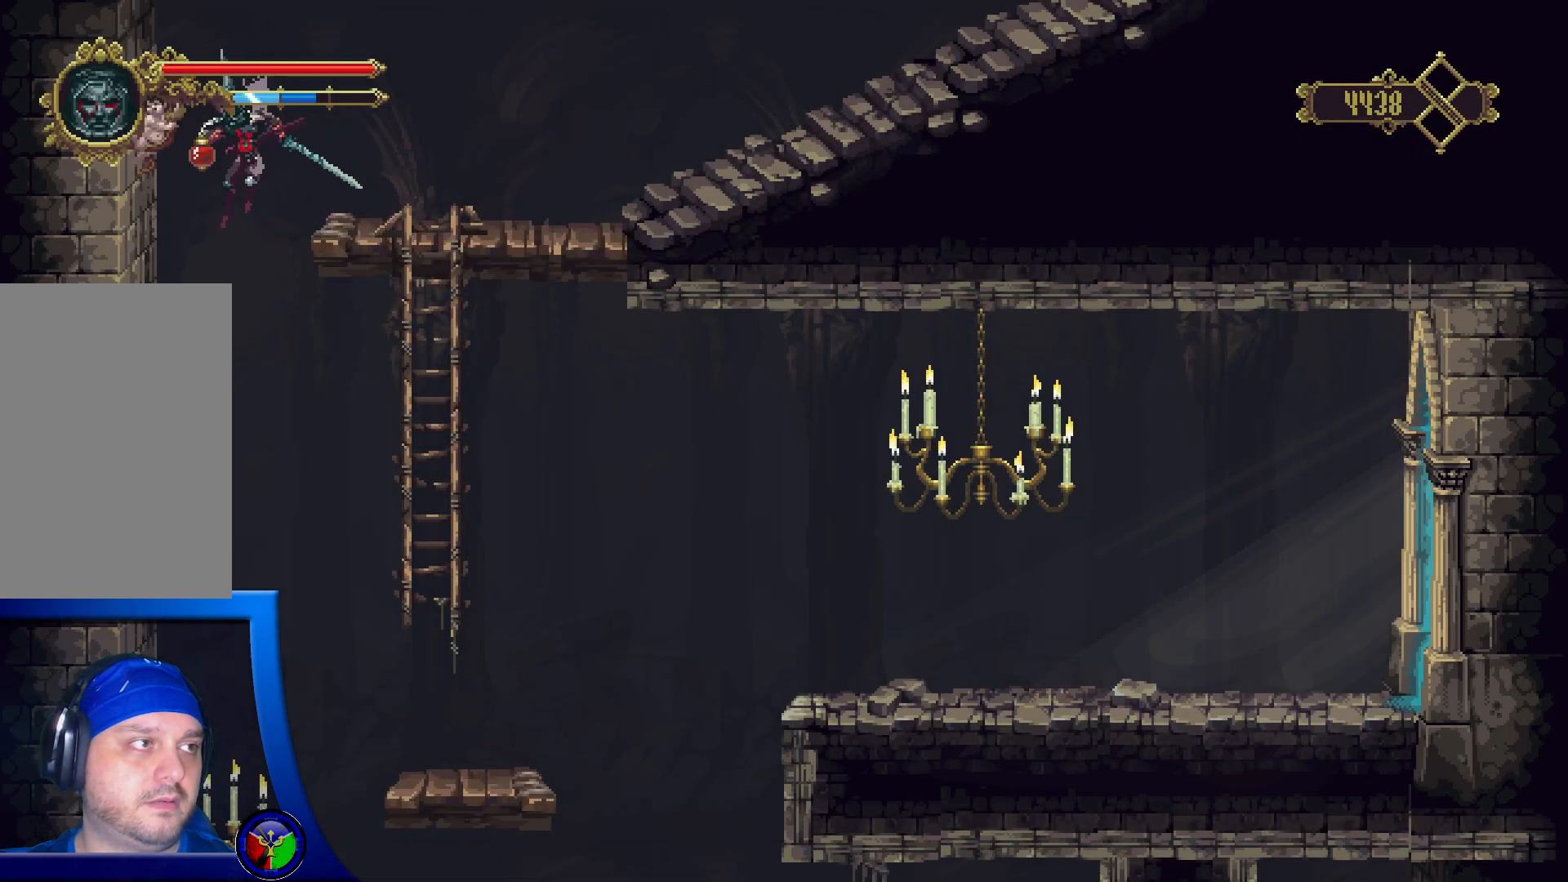
{"buttons": [], "left_stick": "right", "right_stick": "center", "events": [[67, "left_stick", "right"]]}
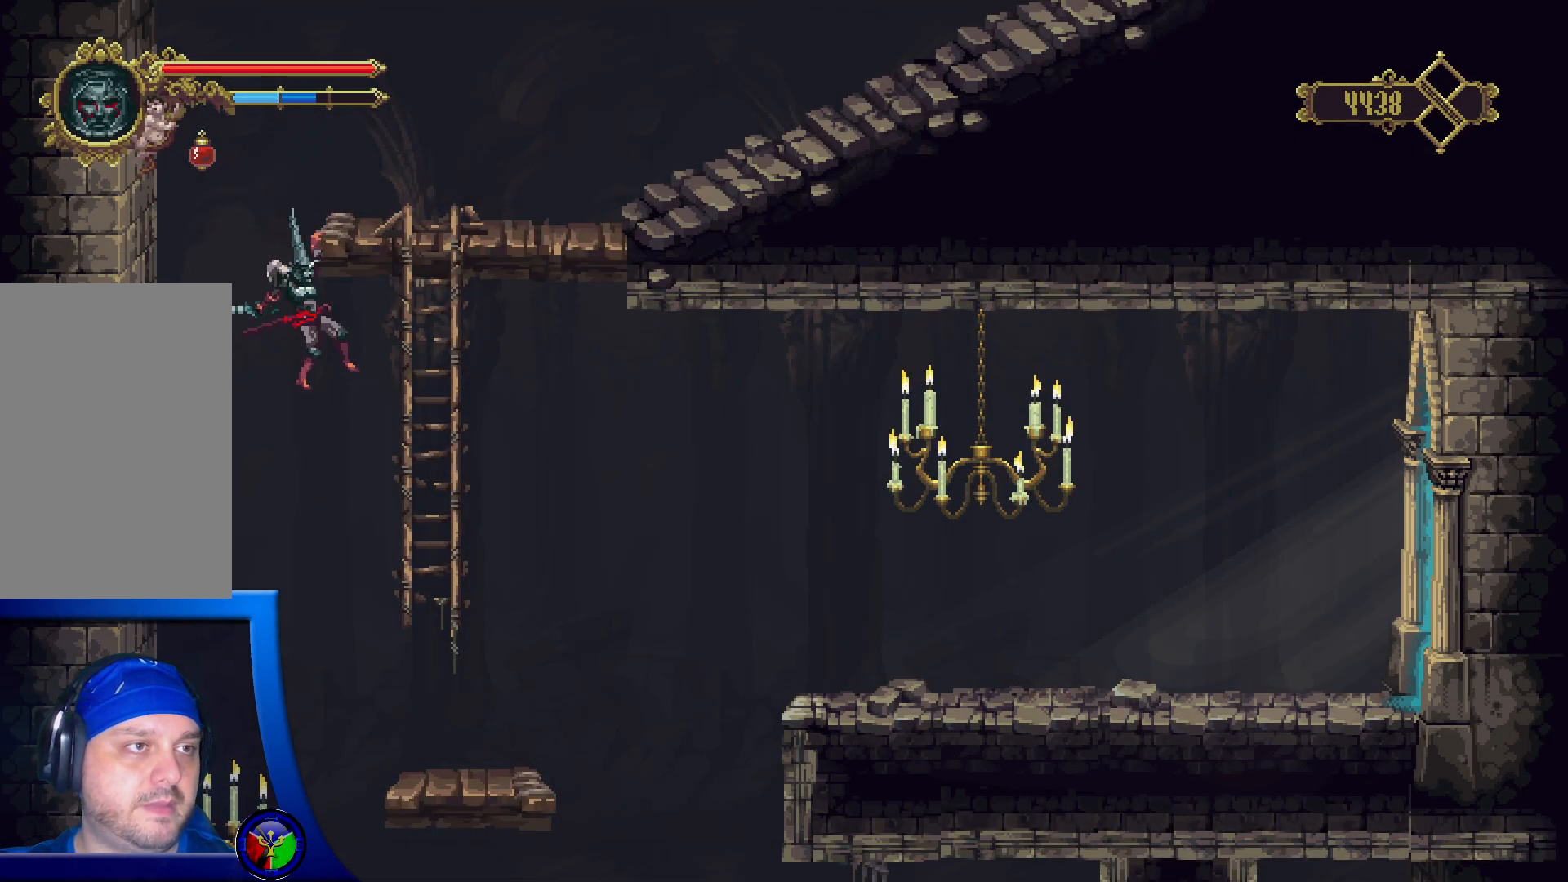
{"buttons": [], "left_stick": "down-right", "right_stick": "center", "events": [[183, "left_stick", "down-right"], [283, "A", "down"], [367, "A", "up"]]}
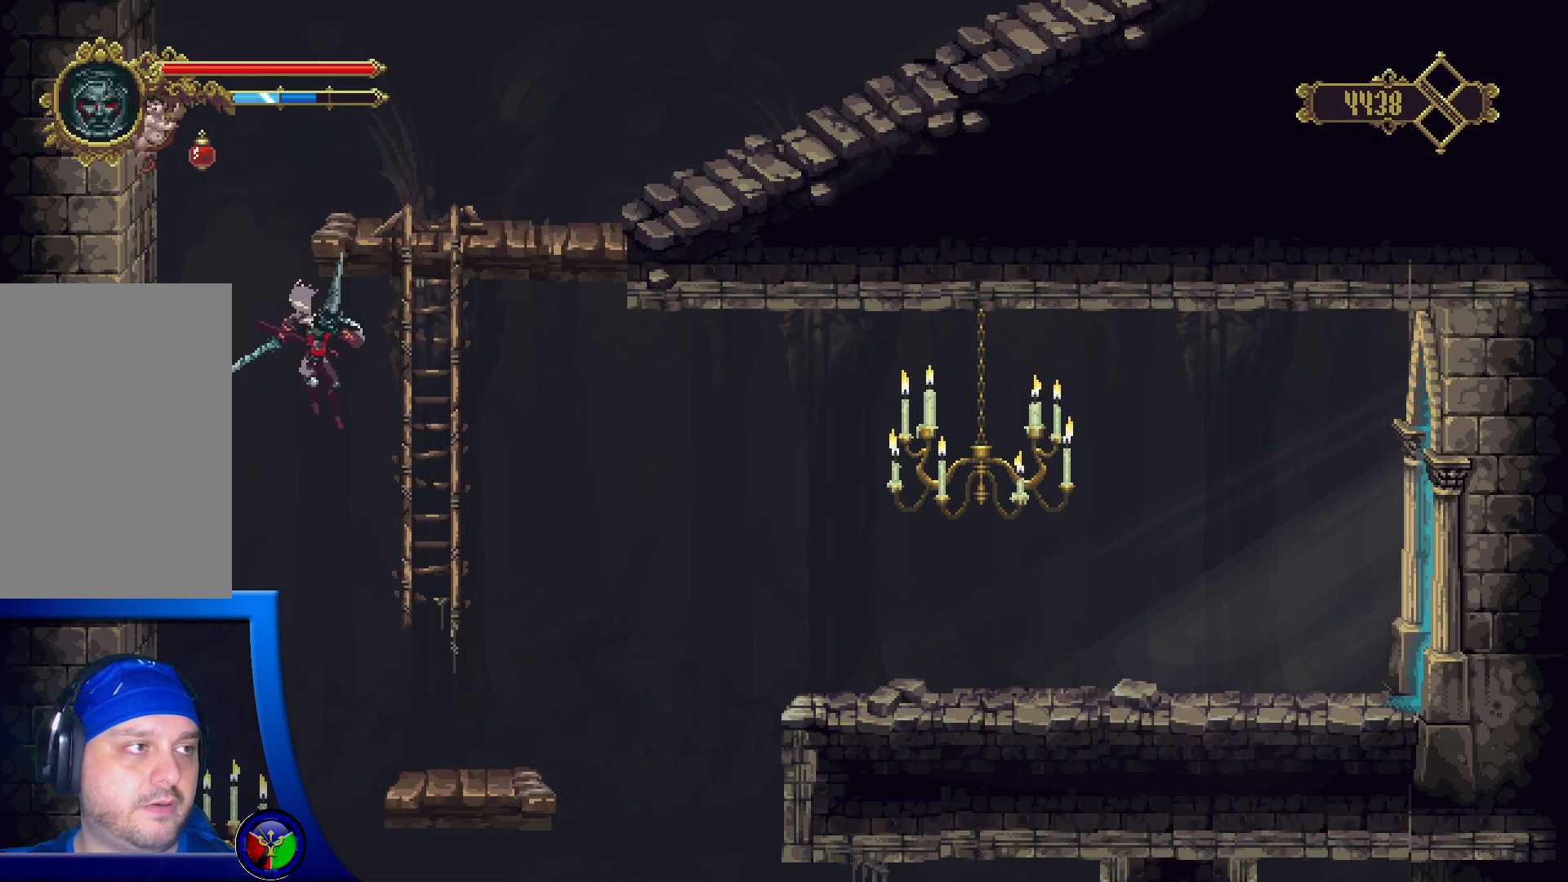
{"buttons": [], "left_stick": "right", "right_stick": "center", "events": [[300, "left_stick", "right"]]}
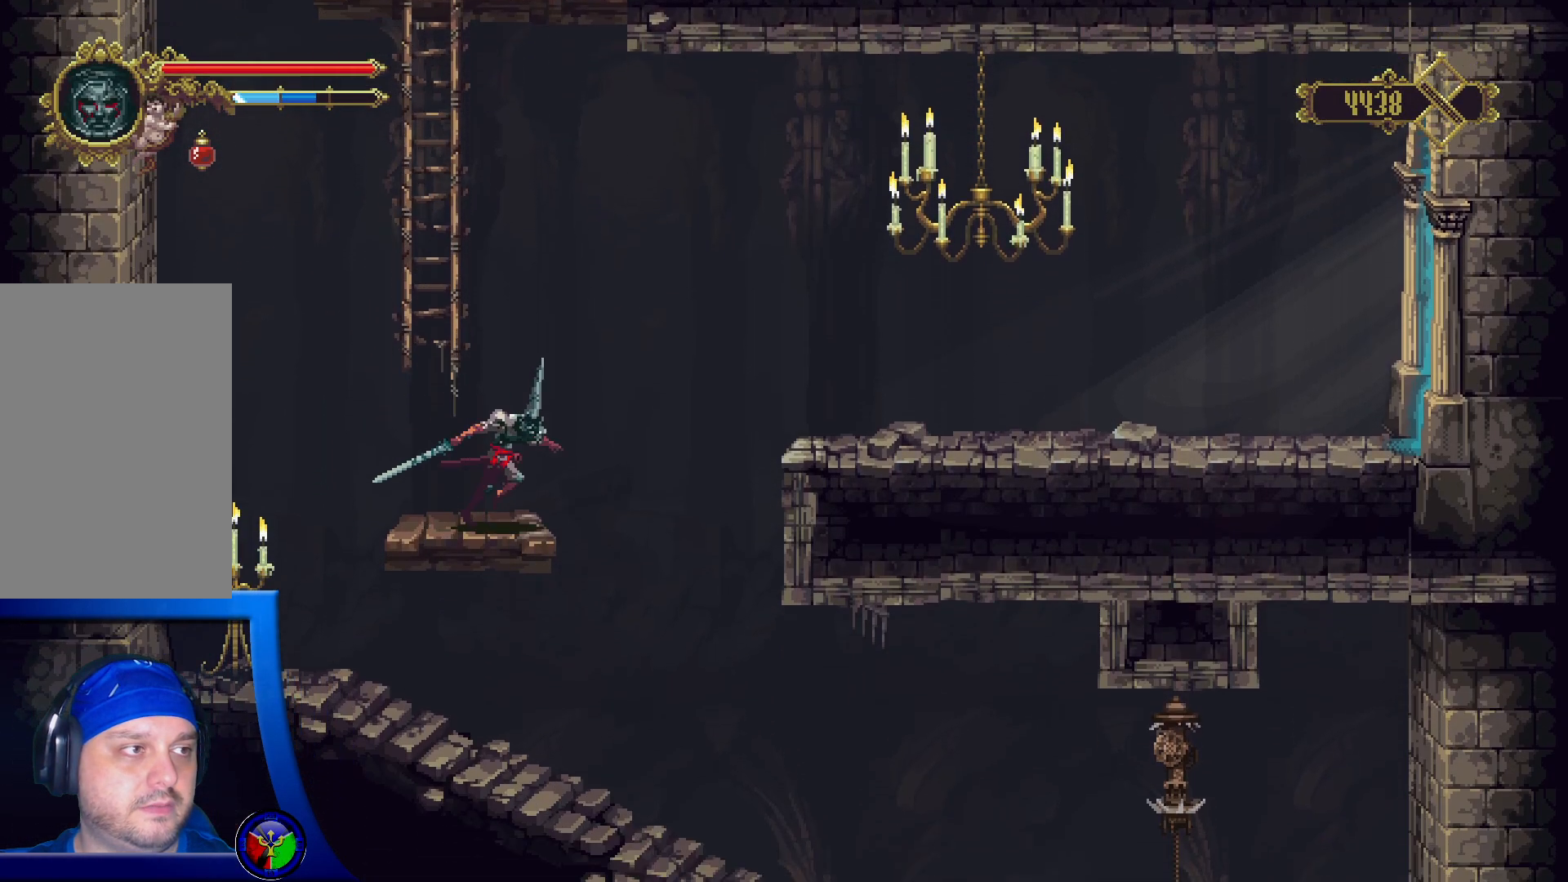
{"buttons": ["A", "X"], "left_stick": "right", "right_stick": "center", "events": [[50, "A", "down"], [383, "X", "down"]]}
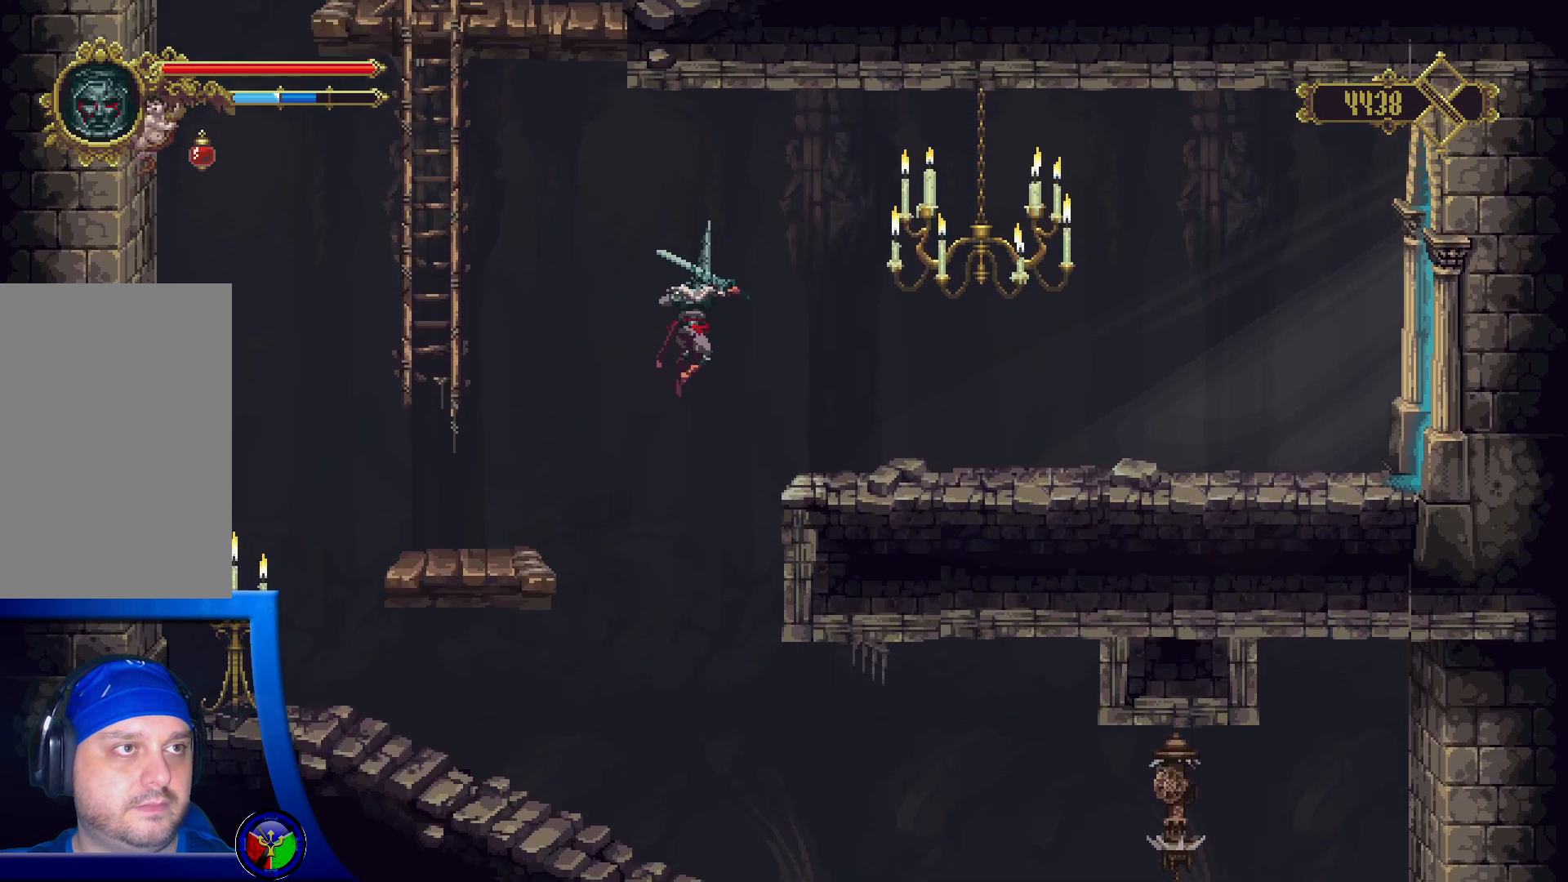
{"buttons": [], "left_stick": "left", "right_stick": "center", "events": [[200, "X", "up"], [217, "A", "up"], [367, "left_stick", "up-left"], [467, "left_stick", "left"]]}
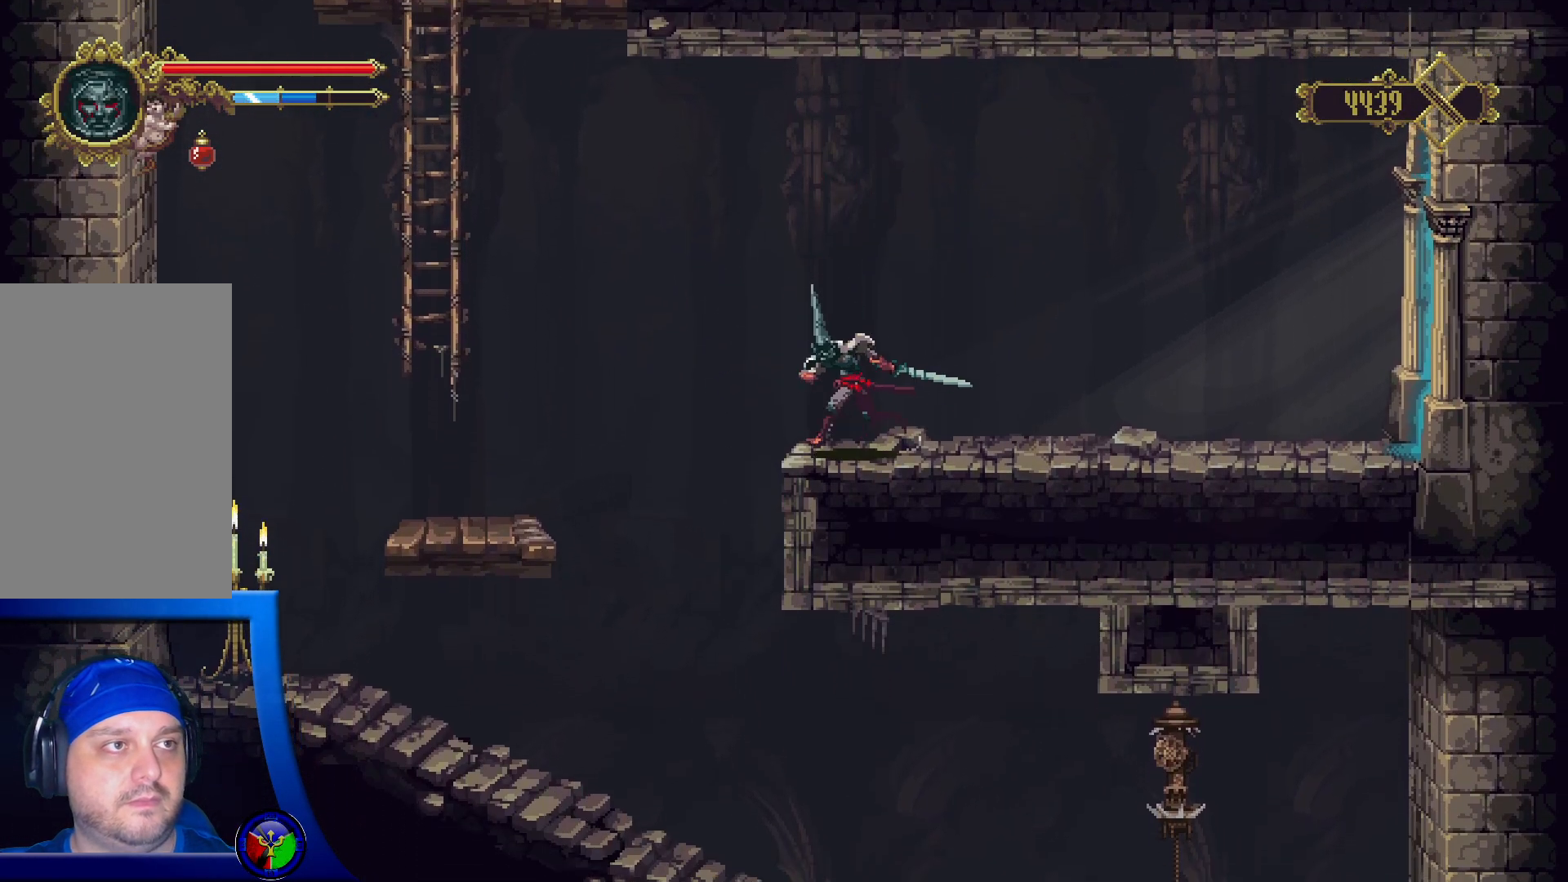
{"buttons": [], "left_stick": "left", "right_stick": "center", "events": [[183, "A", "down"], [267, "A", "up"]]}
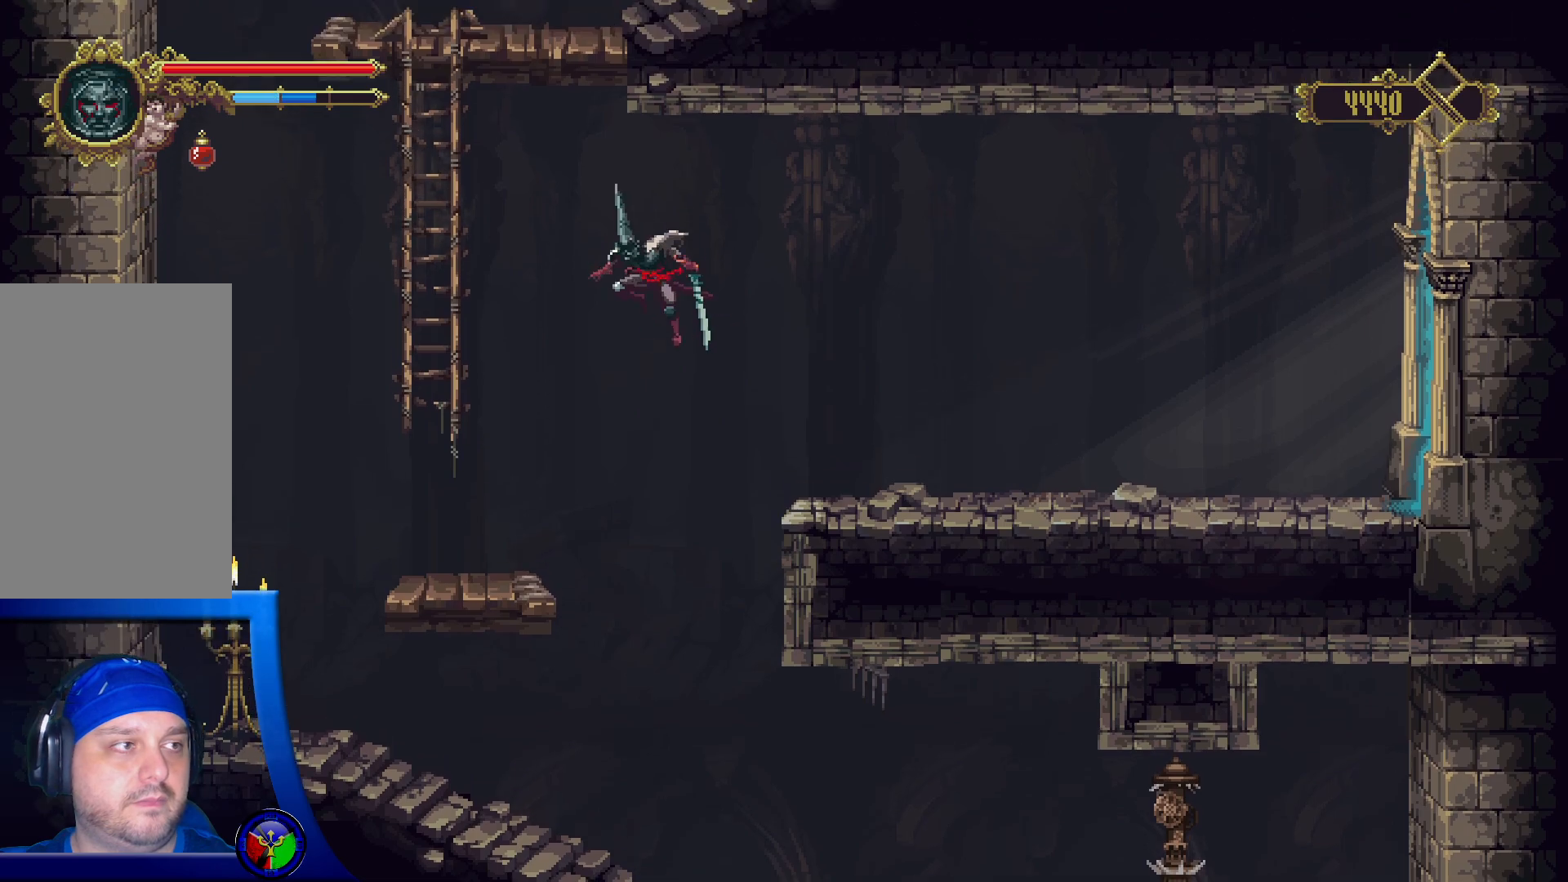
{"buttons": [], "left_stick": "left", "right_stick": "center", "events": []}
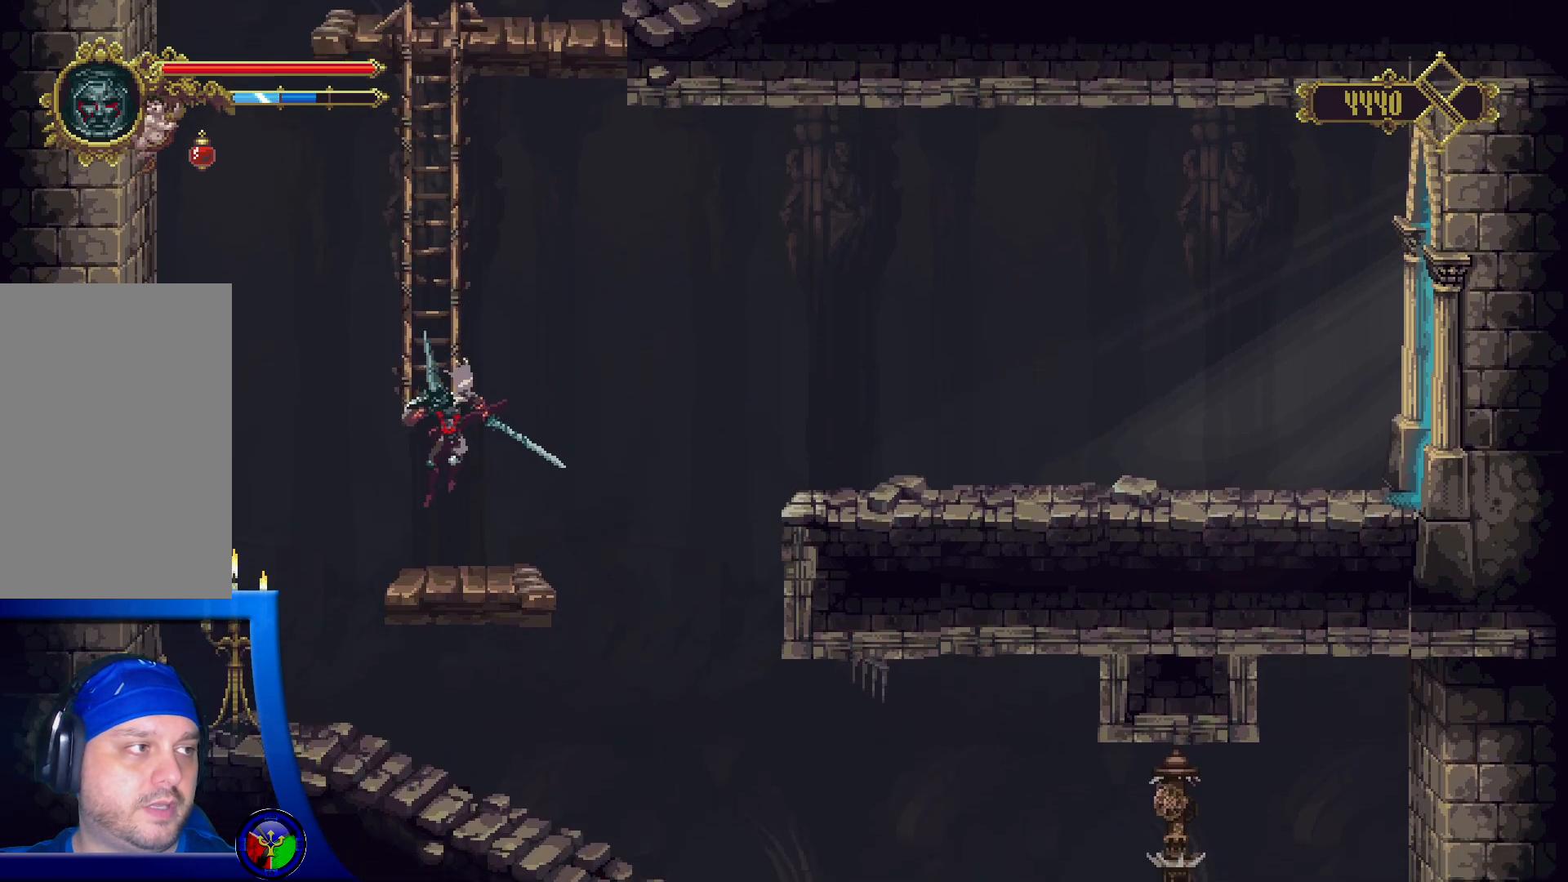
{"buttons": ["X"], "left_stick": "center", "right_stick": "center", "events": [[367, "X", "down"], [400, "left_stick", "center"]]}
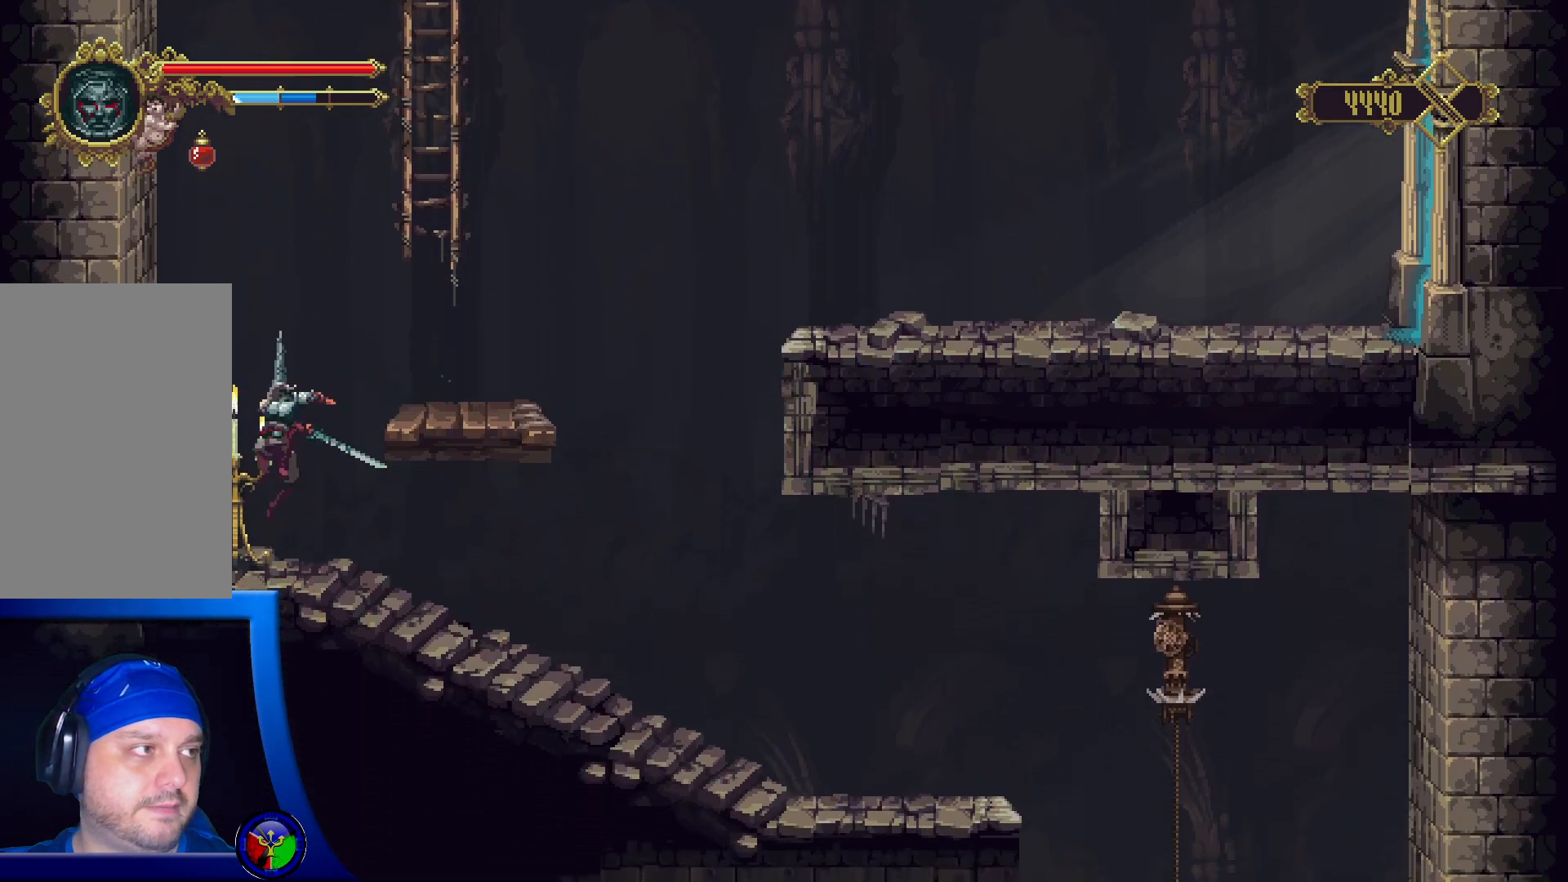
{"buttons": [], "left_stick": "right", "right_stick": "center"}
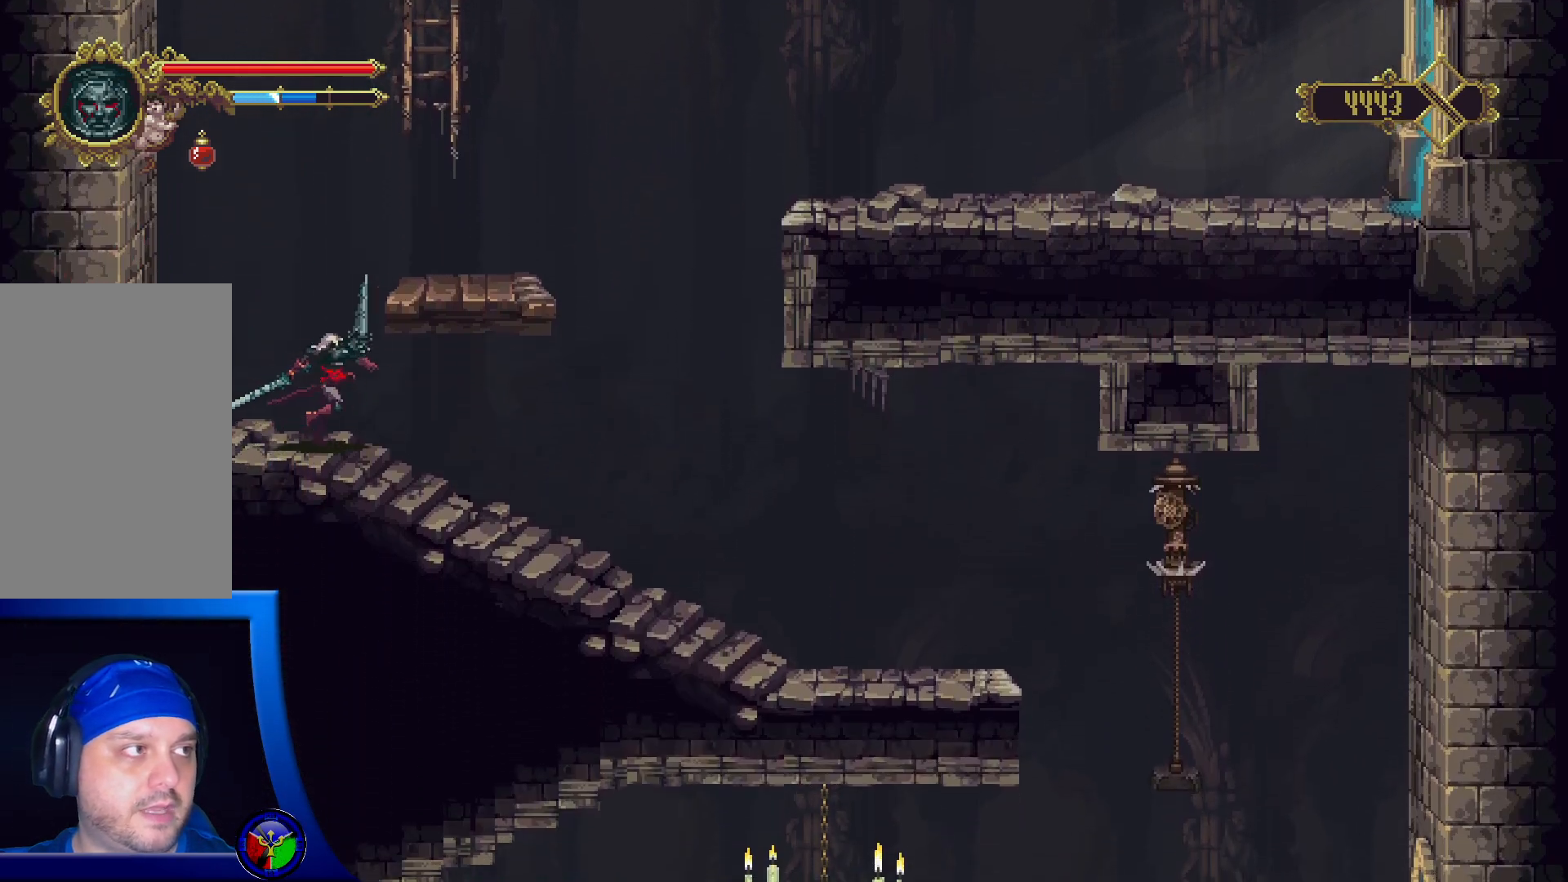
{"buttons": ["R2"], "left_stick": "right", "right_stick": "center", "events": [[250, "R2", "down"]]}
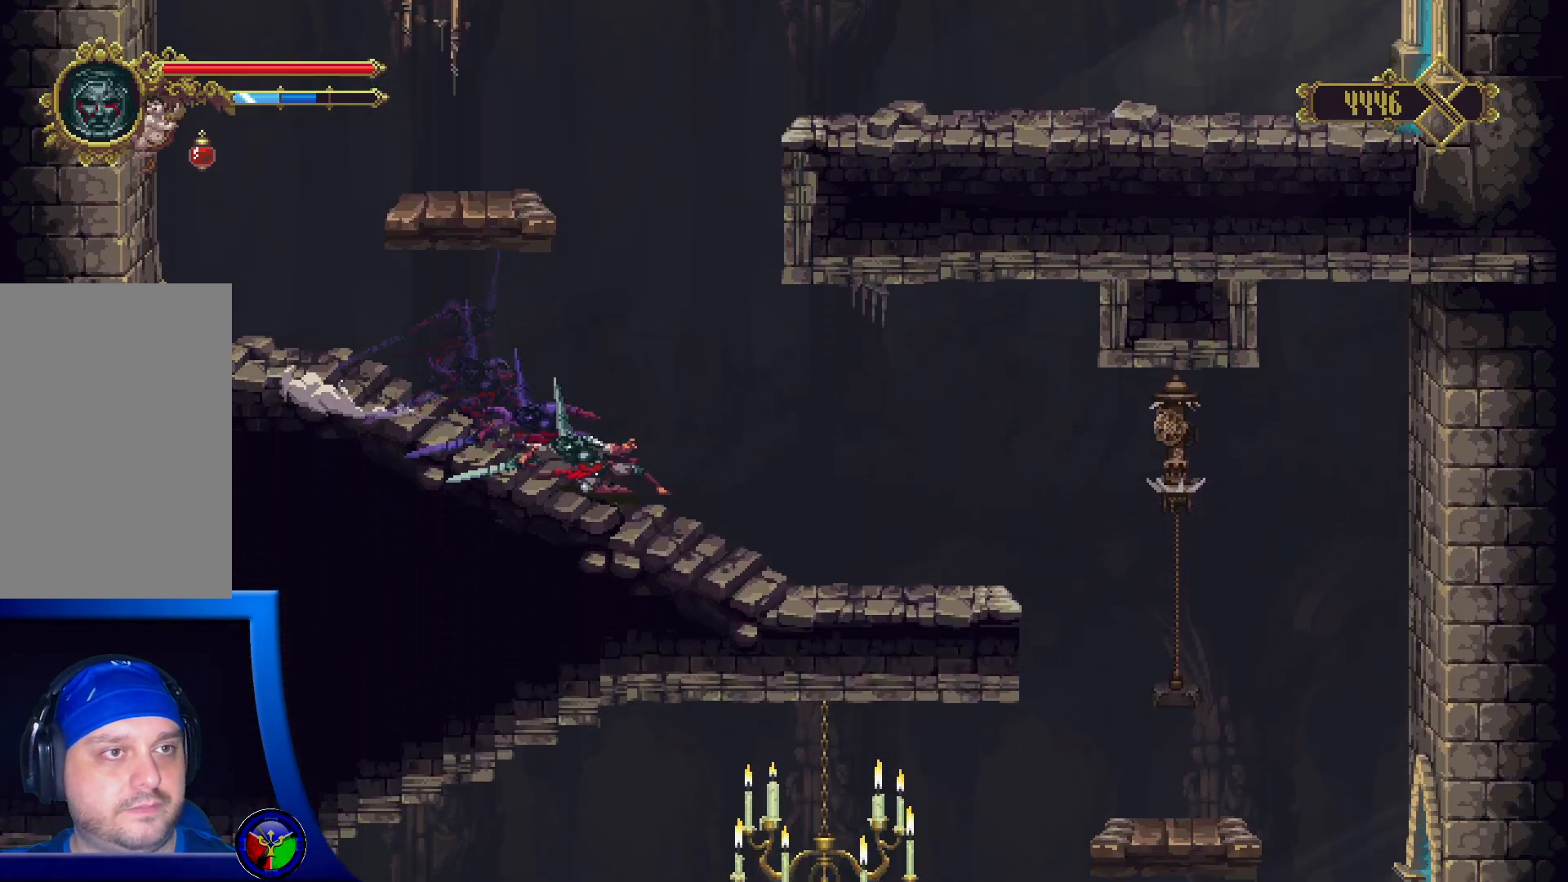
{"buttons": [], "left_stick": "right", "right_stick": "center", "events": [[150, "R2", "up"]]}
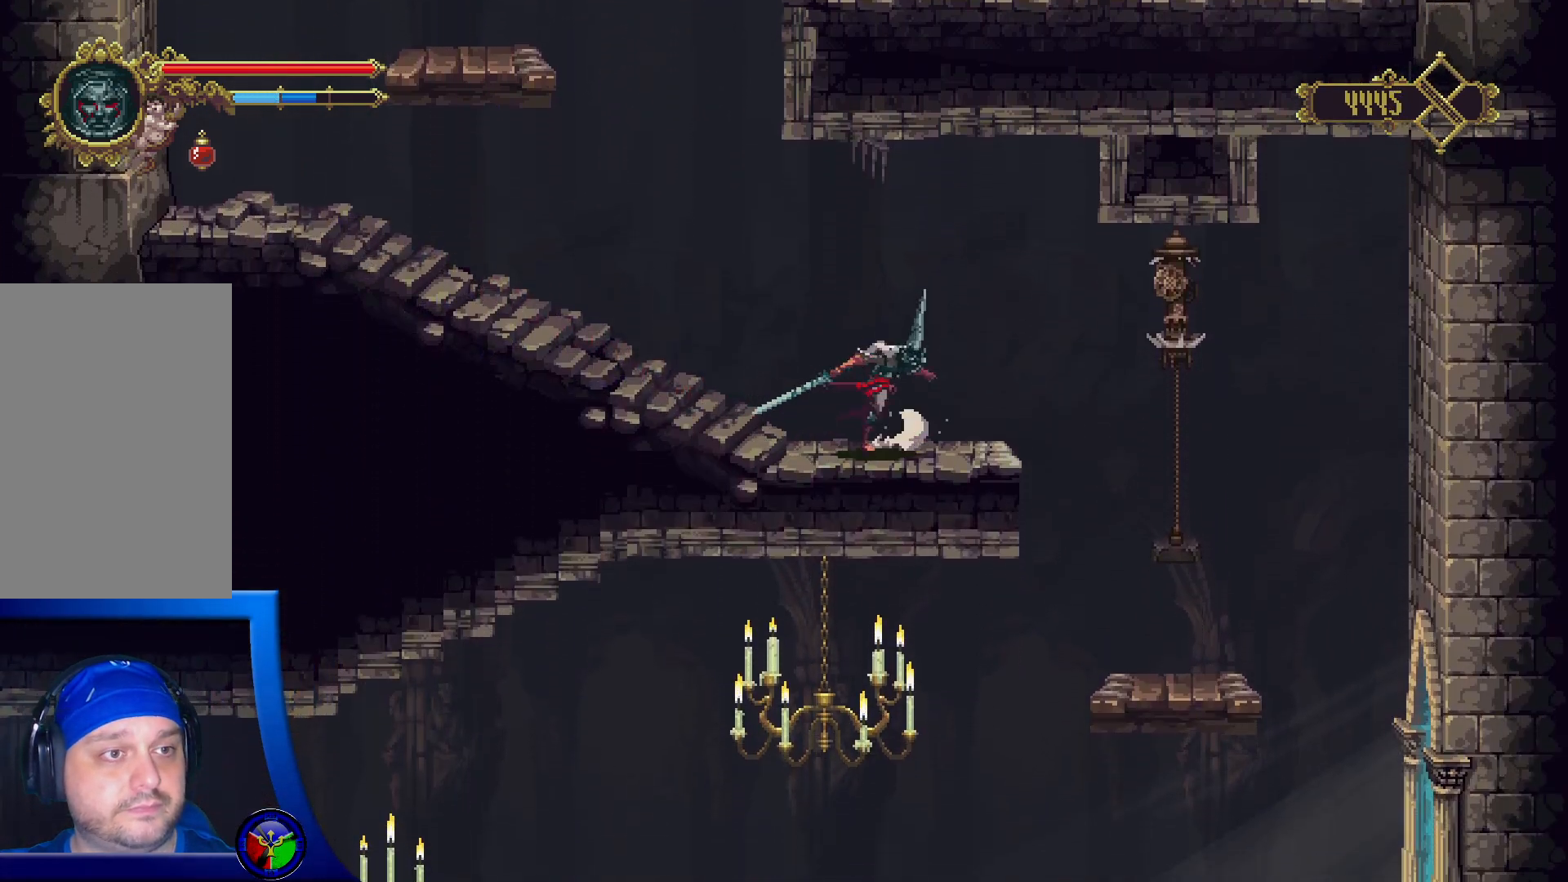
{"buttons": [], "left_stick": "right", "right_stick": "center", "events": []}
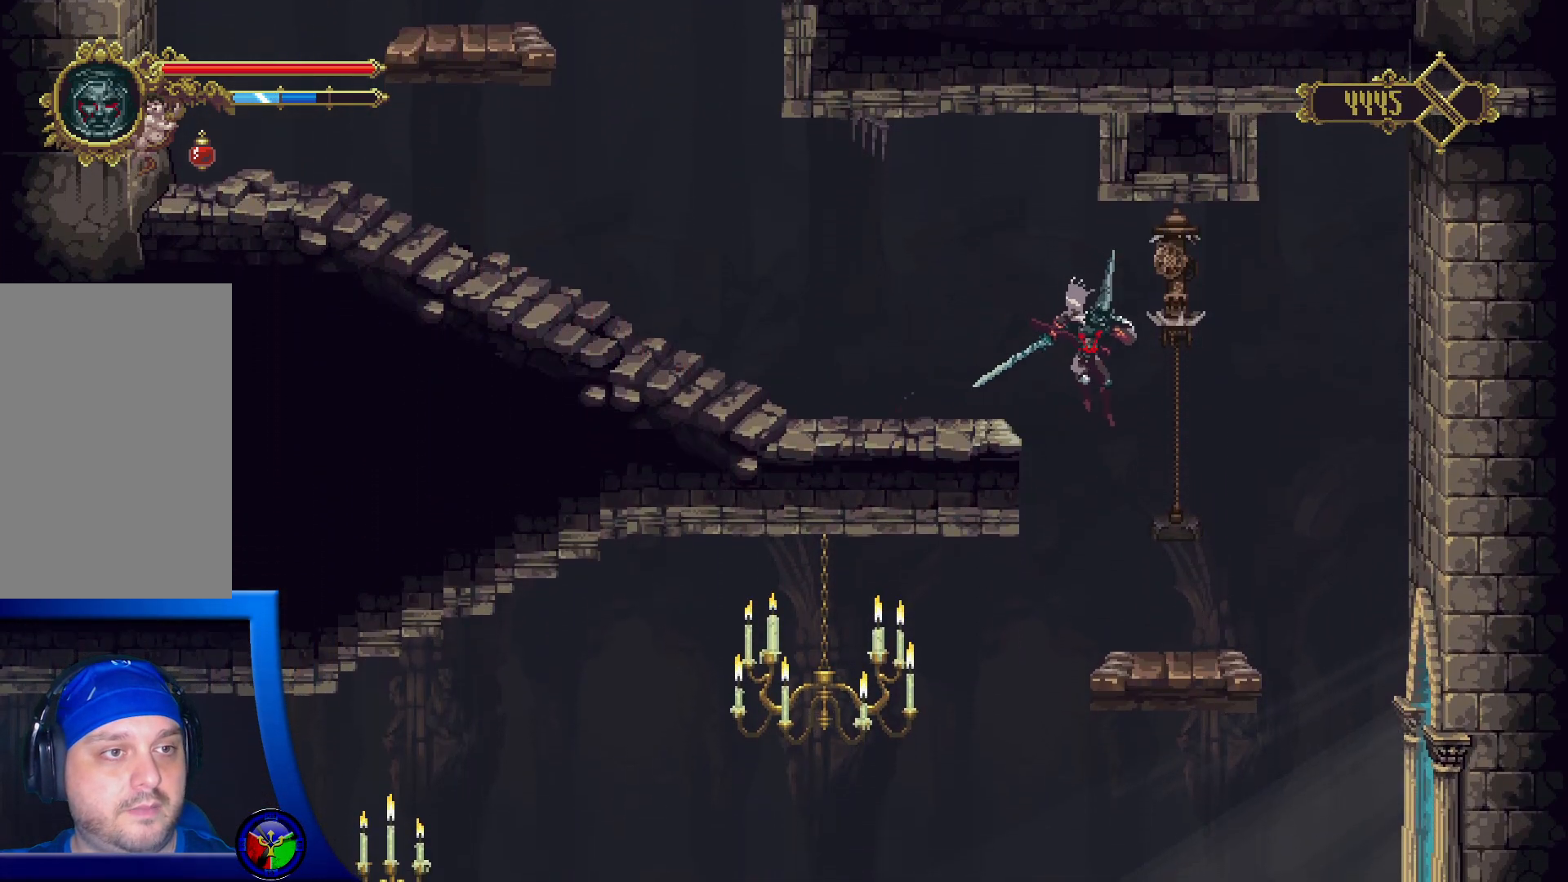
{"buttons": ["X"], "left_stick": "left", "right_stick": "center", "events": [[100, "left_stick", "left"], [433, "X", "down"]]}
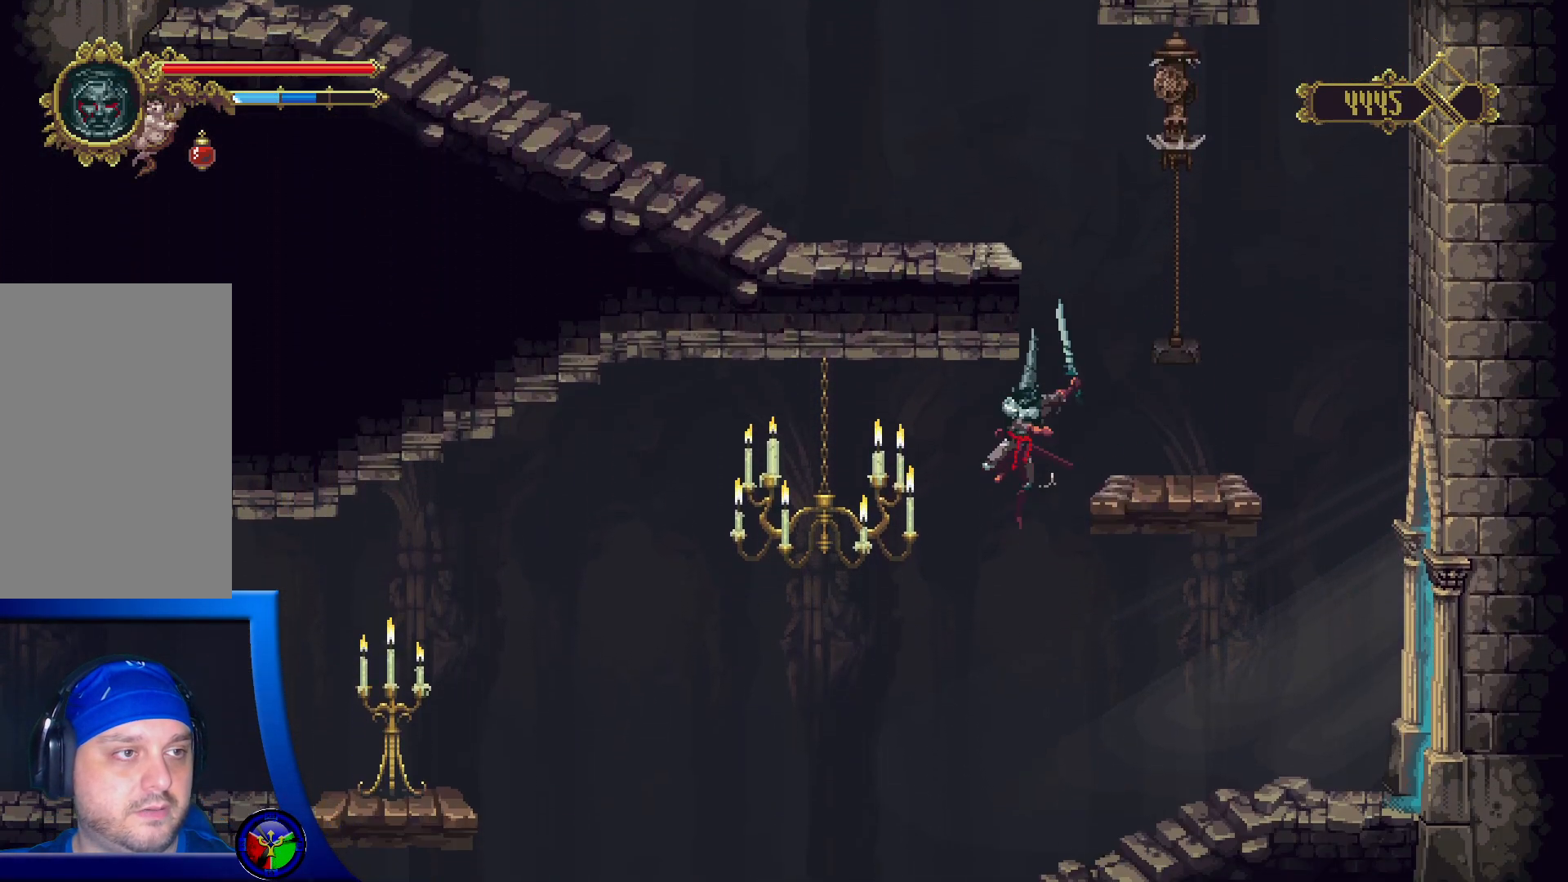
{"buttons": [], "left_stick": "center", "right_stick": "center", "events": [[50, "left_stick", "center"], [83, "X", "up"]]}
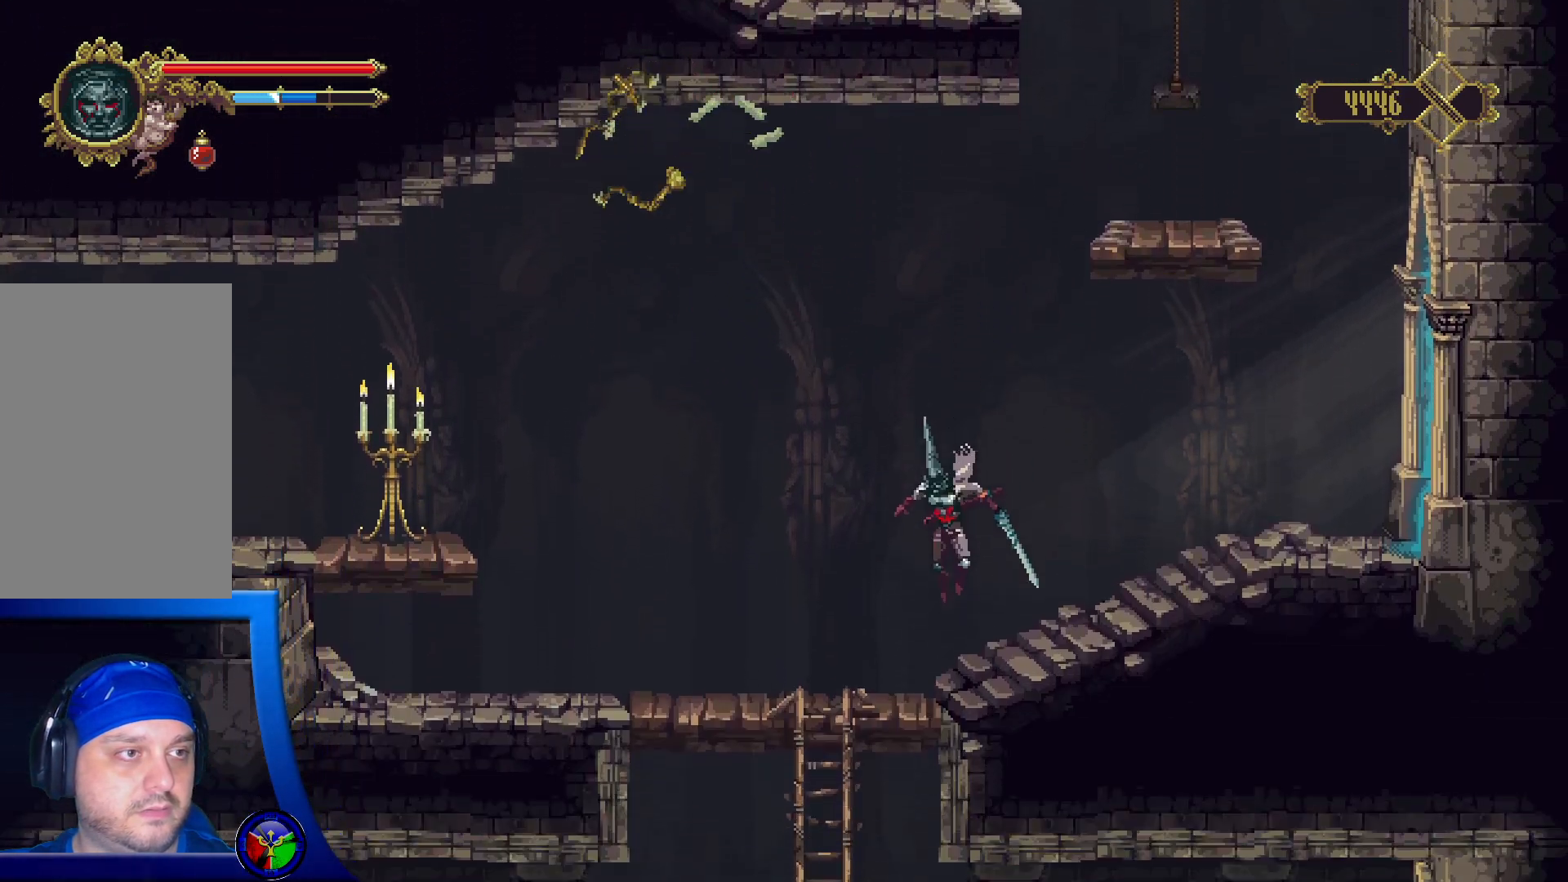
{"buttons": [], "left_stick": "left", "right_stick": "center", "events": [[150, "left_stick", "left"]]}
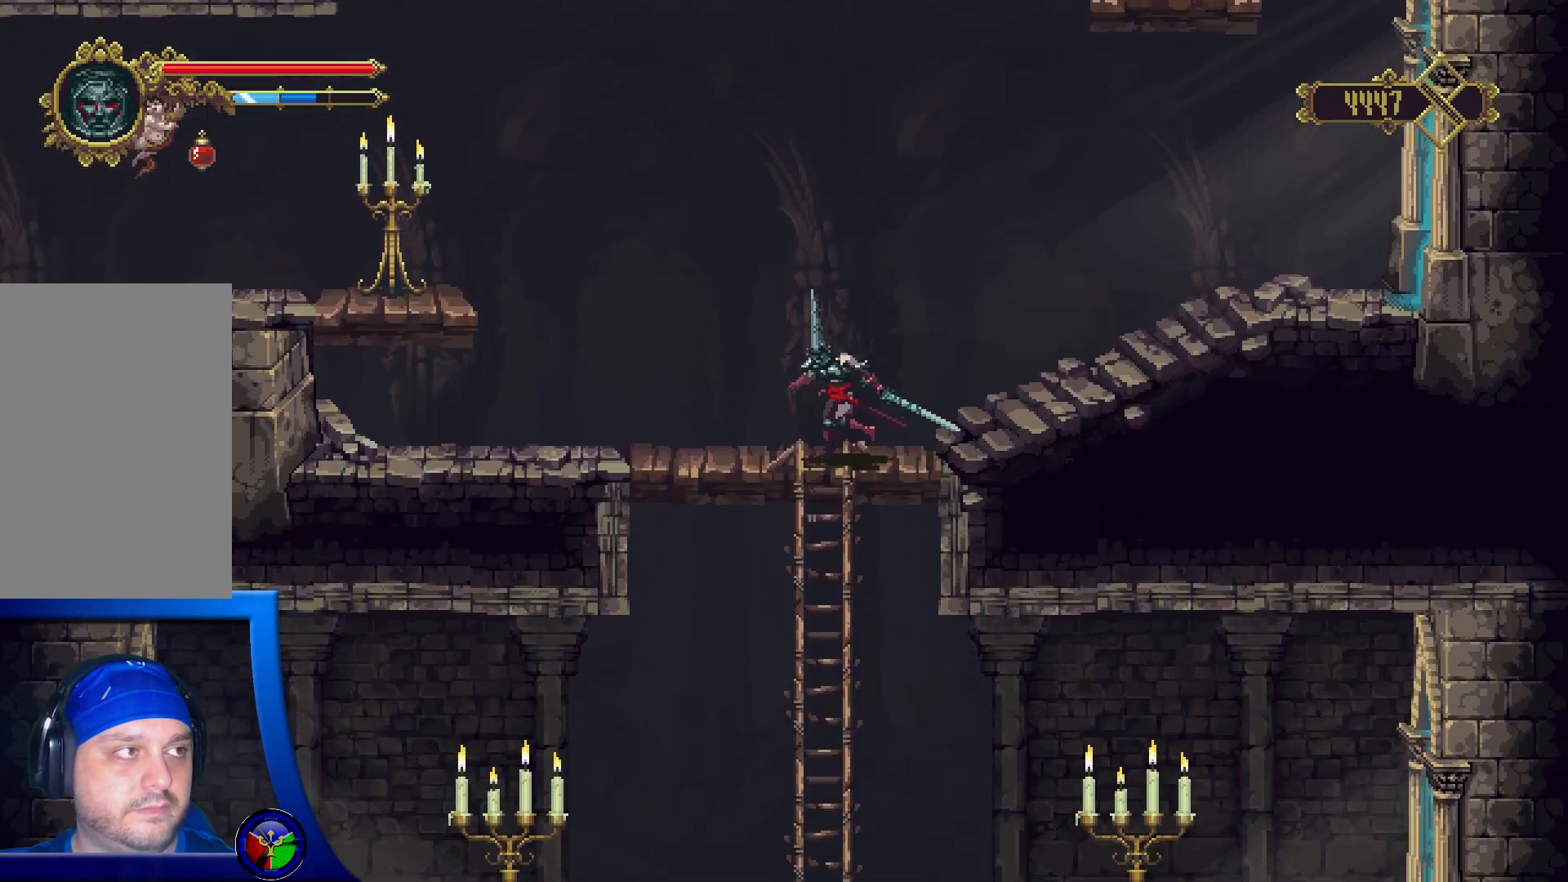
{"buttons": ["A", "X"], "left_stick": "left", "right_stick": "center", "events": [[383, "A", "down"], [483, "X", "down"]]}
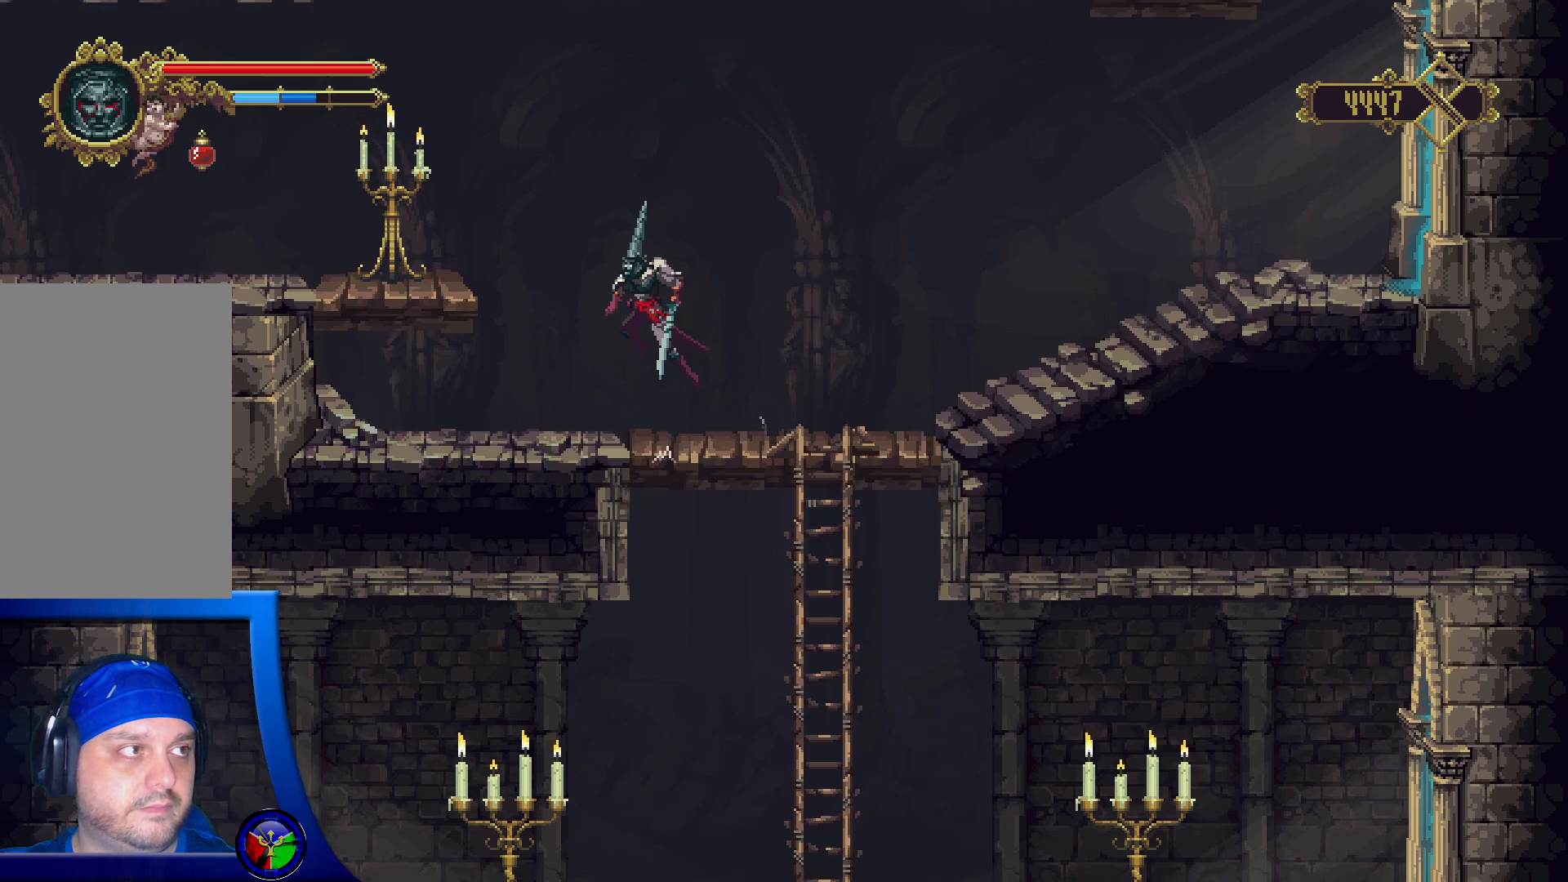
{"buttons": [], "left_stick": "right", "right_stick": "center", "events": [[233, "A", "up"], [267, "X", "up"], [333, "left_stick", "right"]]}
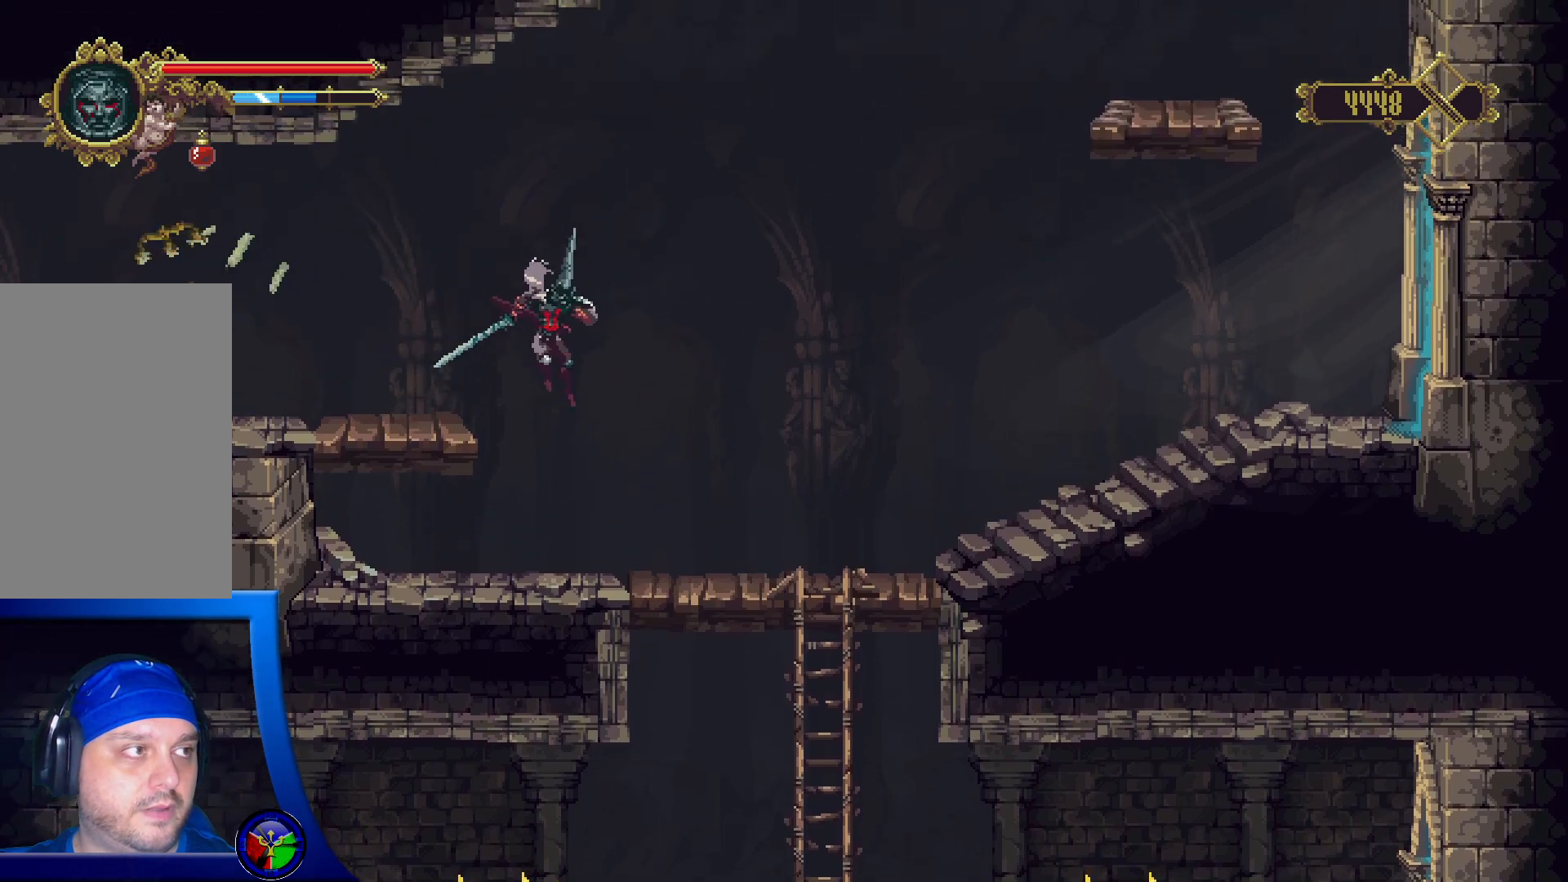
{"buttons": [], "left_stick": "left", "right_stick": "center", "events": [[100, "left_stick", "left"]]}
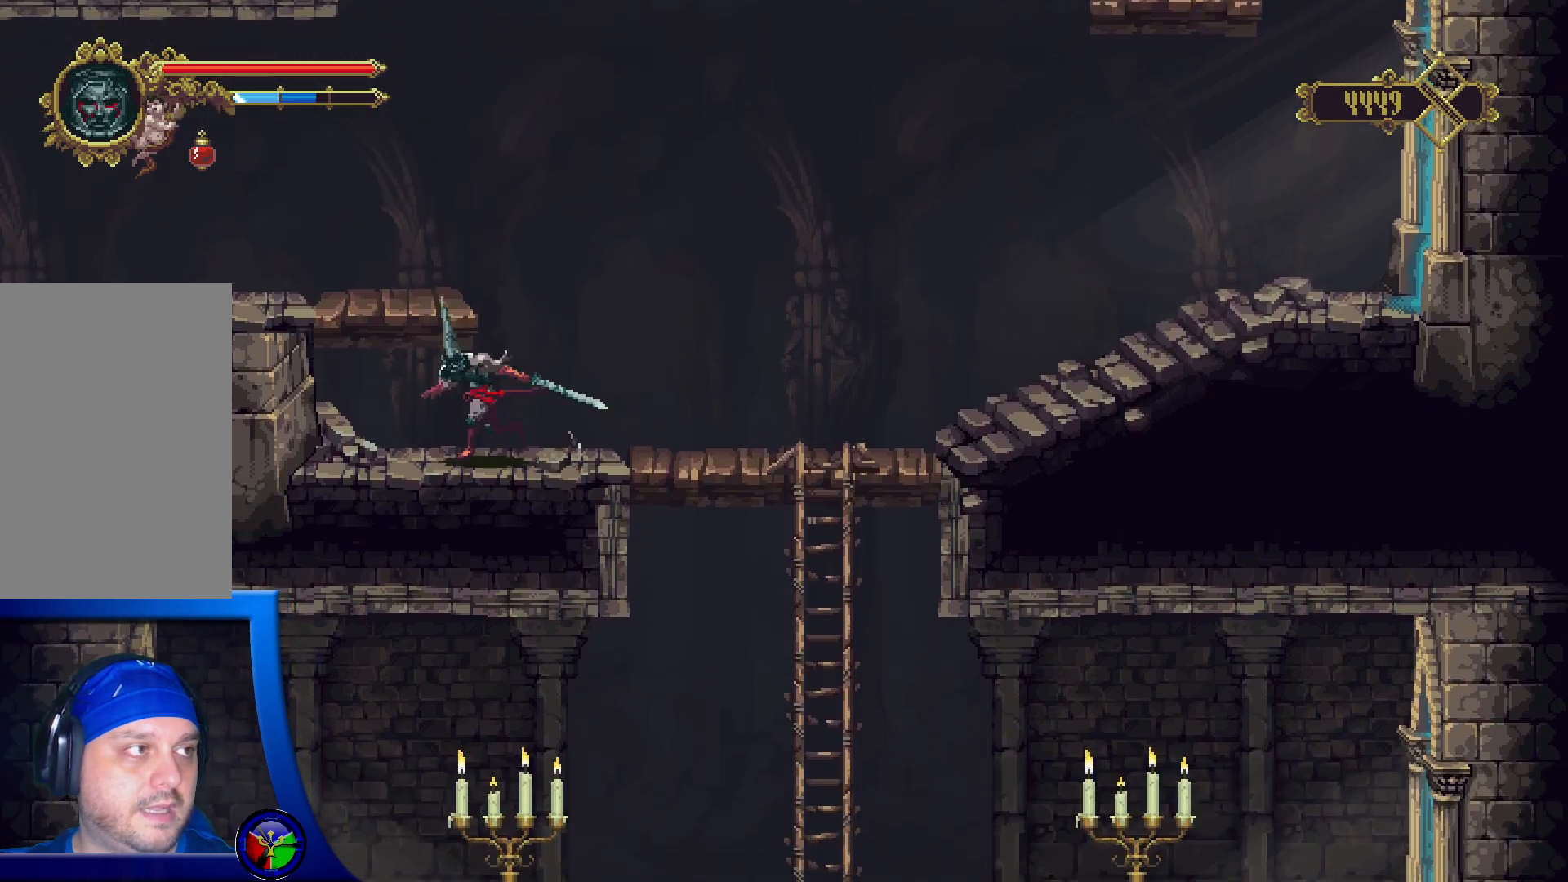
{"buttons": [], "left_stick": "right", "right_stick": "center", "events": [[67, "X", "down"], [283, "X", "up"], [283, "left_stick", "center"], [400, "left_stick", "right"]]}
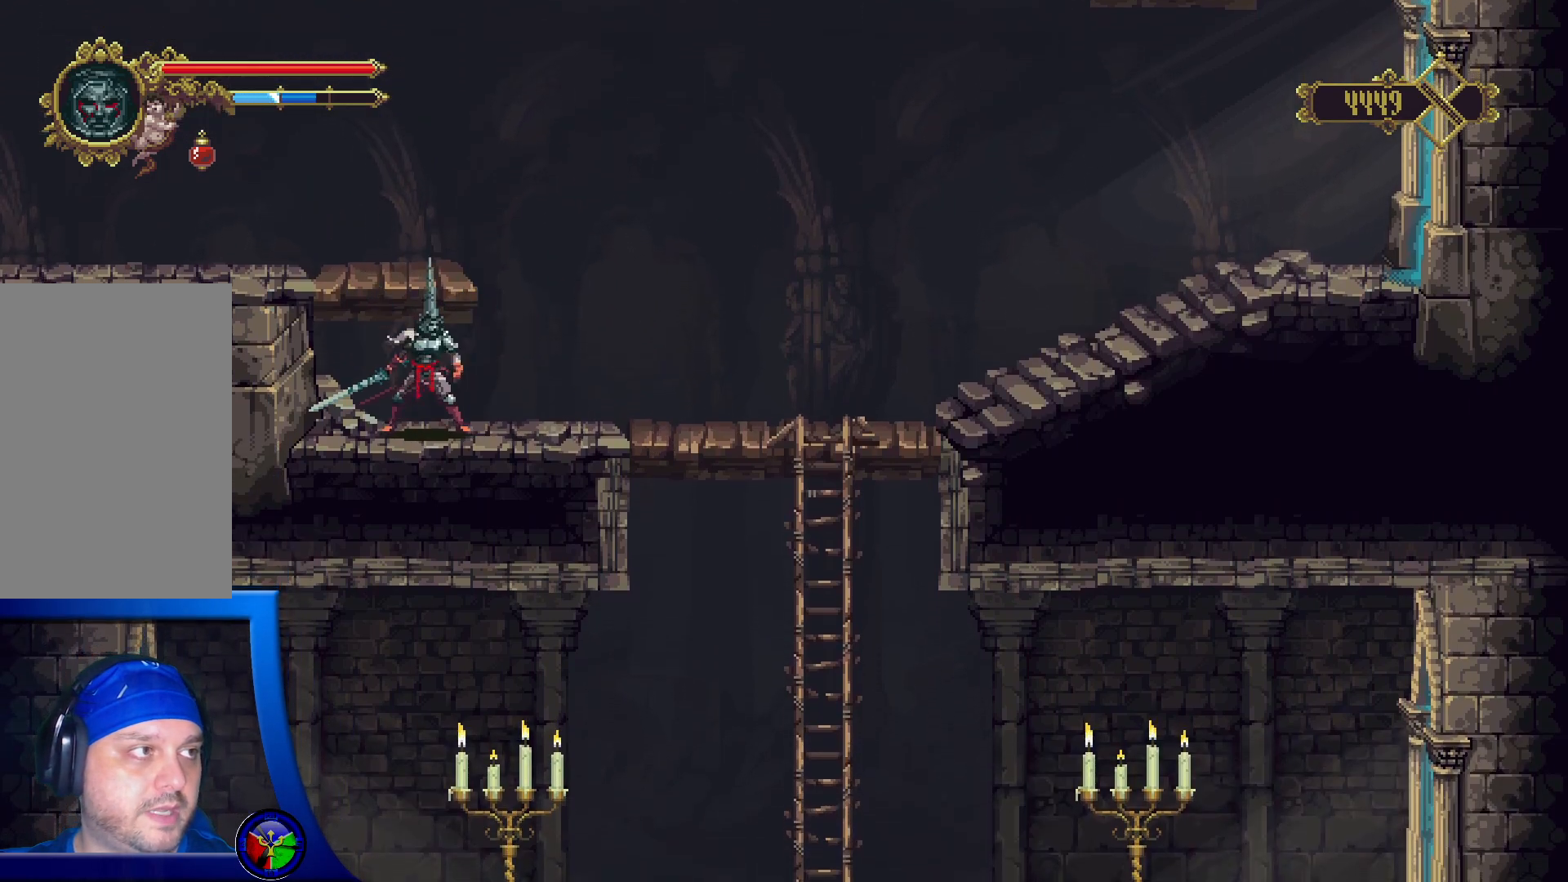
{"buttons": [], "left_stick": "right", "right_stick": "center", "events": []}
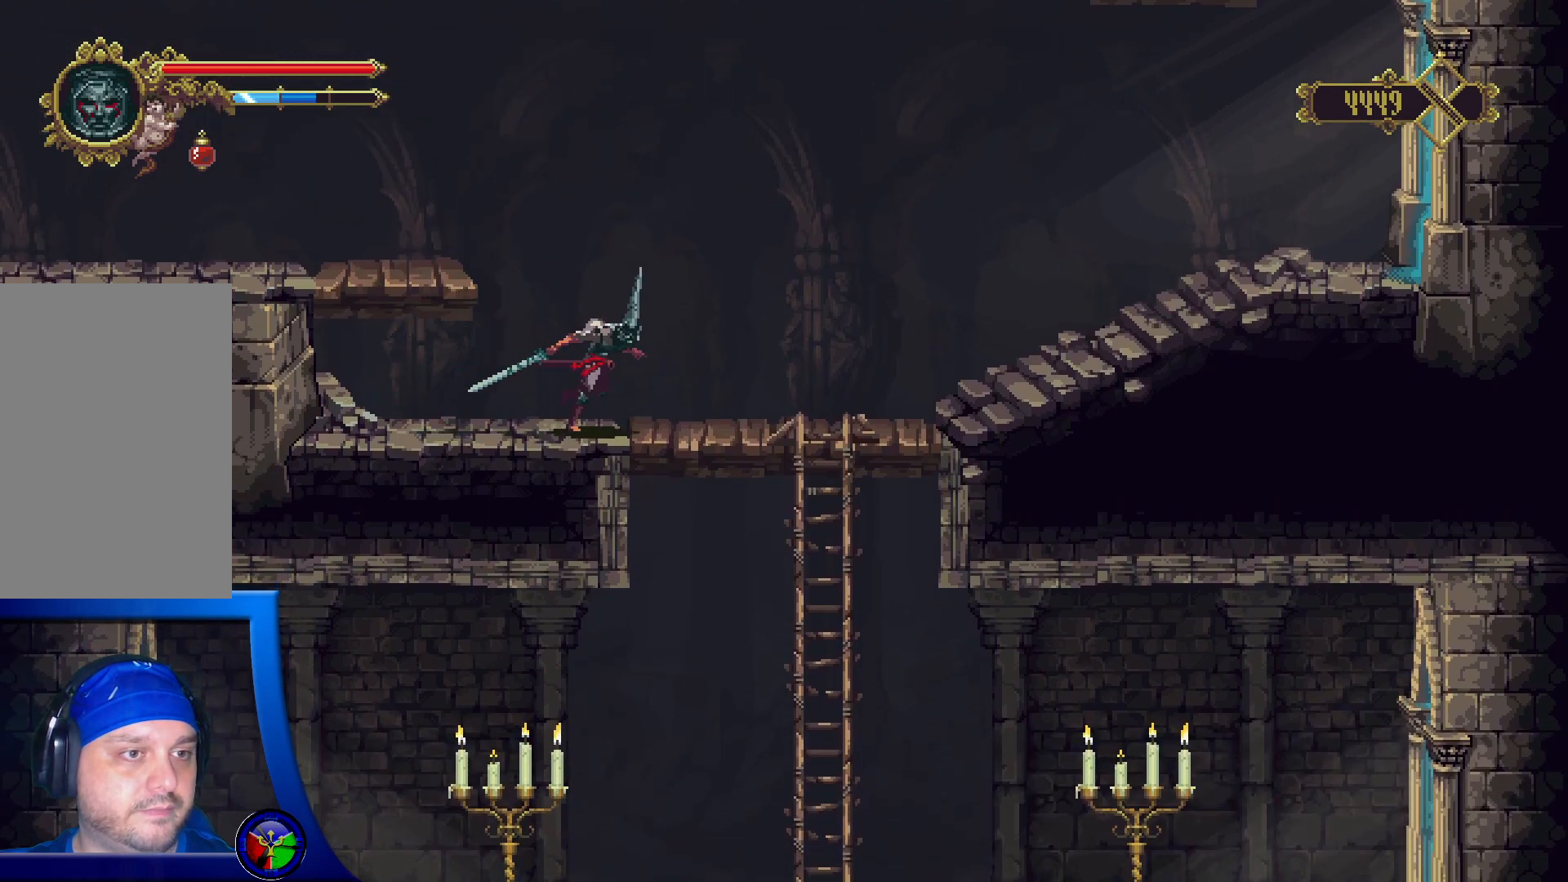
{"buttons": [], "left_stick": "down-right", "right_stick": "center", "events": [[400, "left_stick", "down-right"]]}
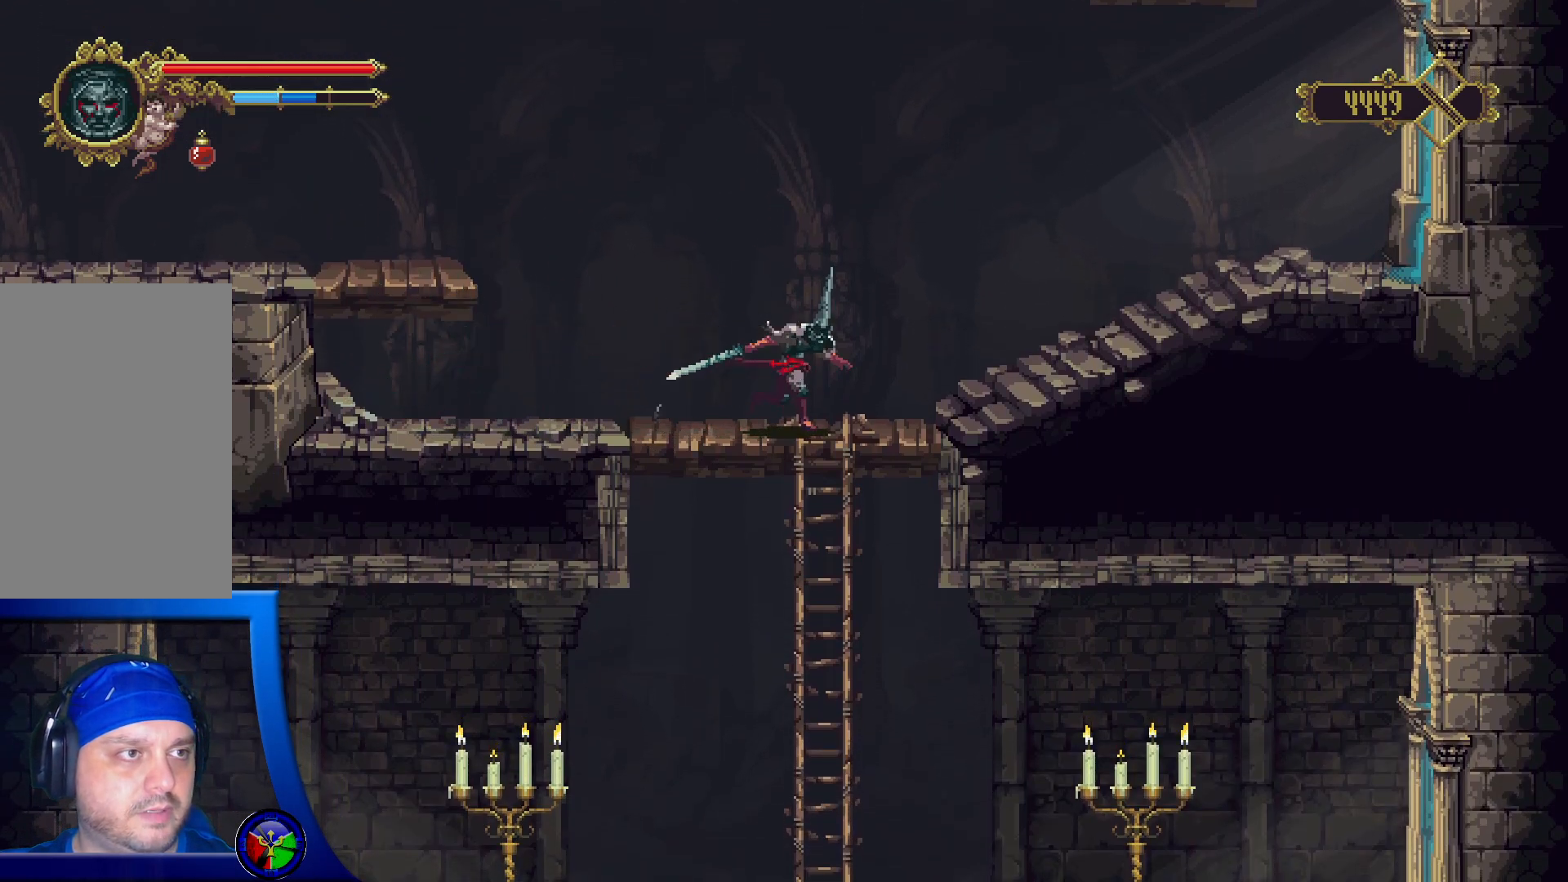
{"buttons": [], "left_stick": "down", "right_stick": "center", "events": [[117, "left_stick", "down"]]}
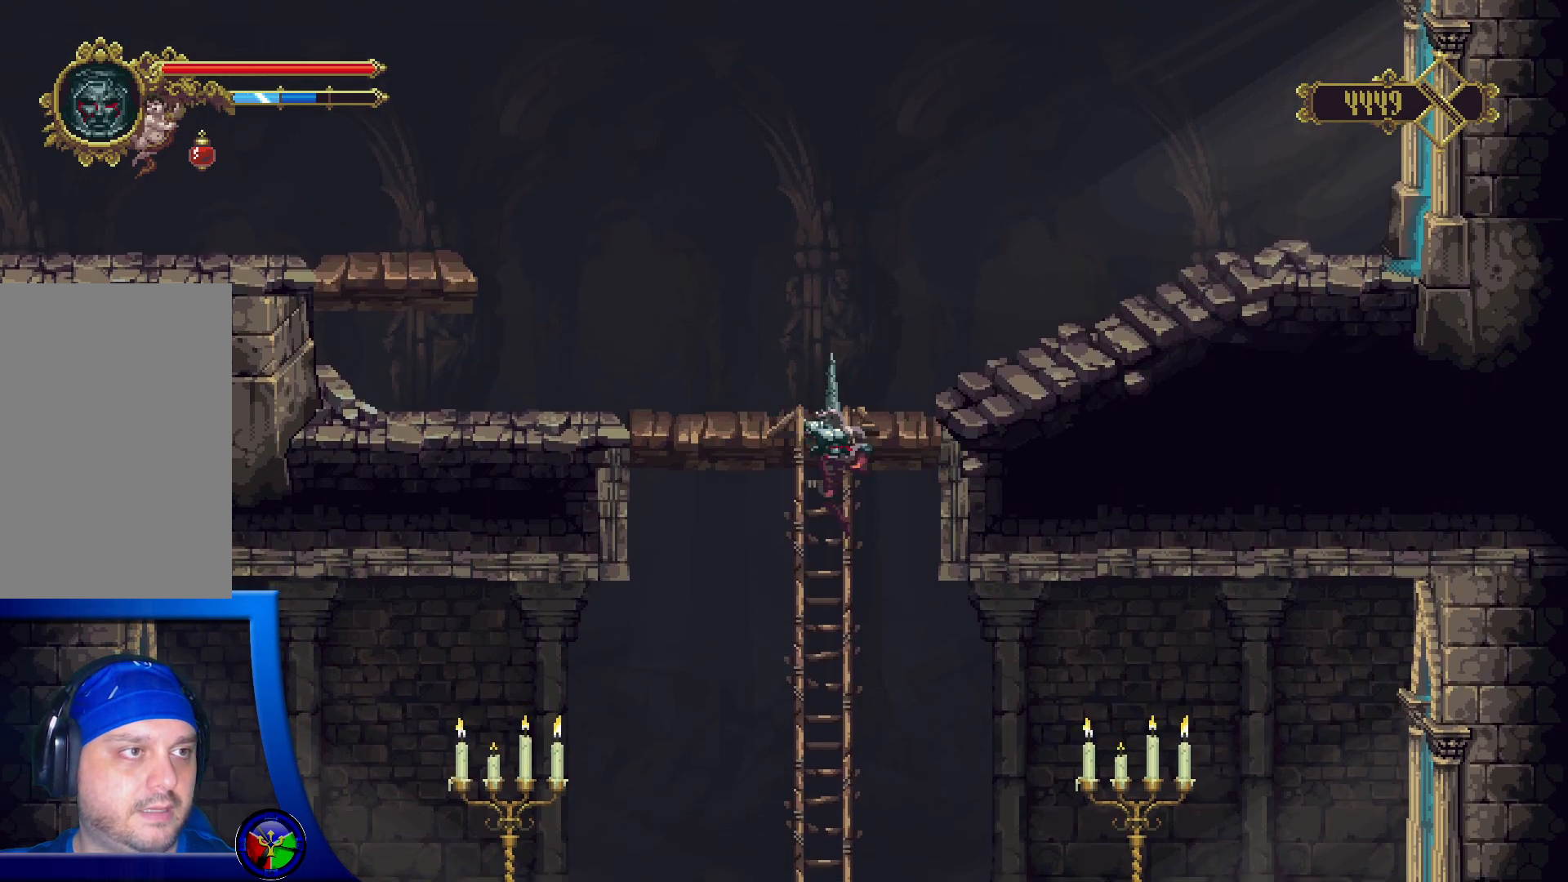
{"buttons": [], "left_stick": "down", "right_stick": "center", "events": []}
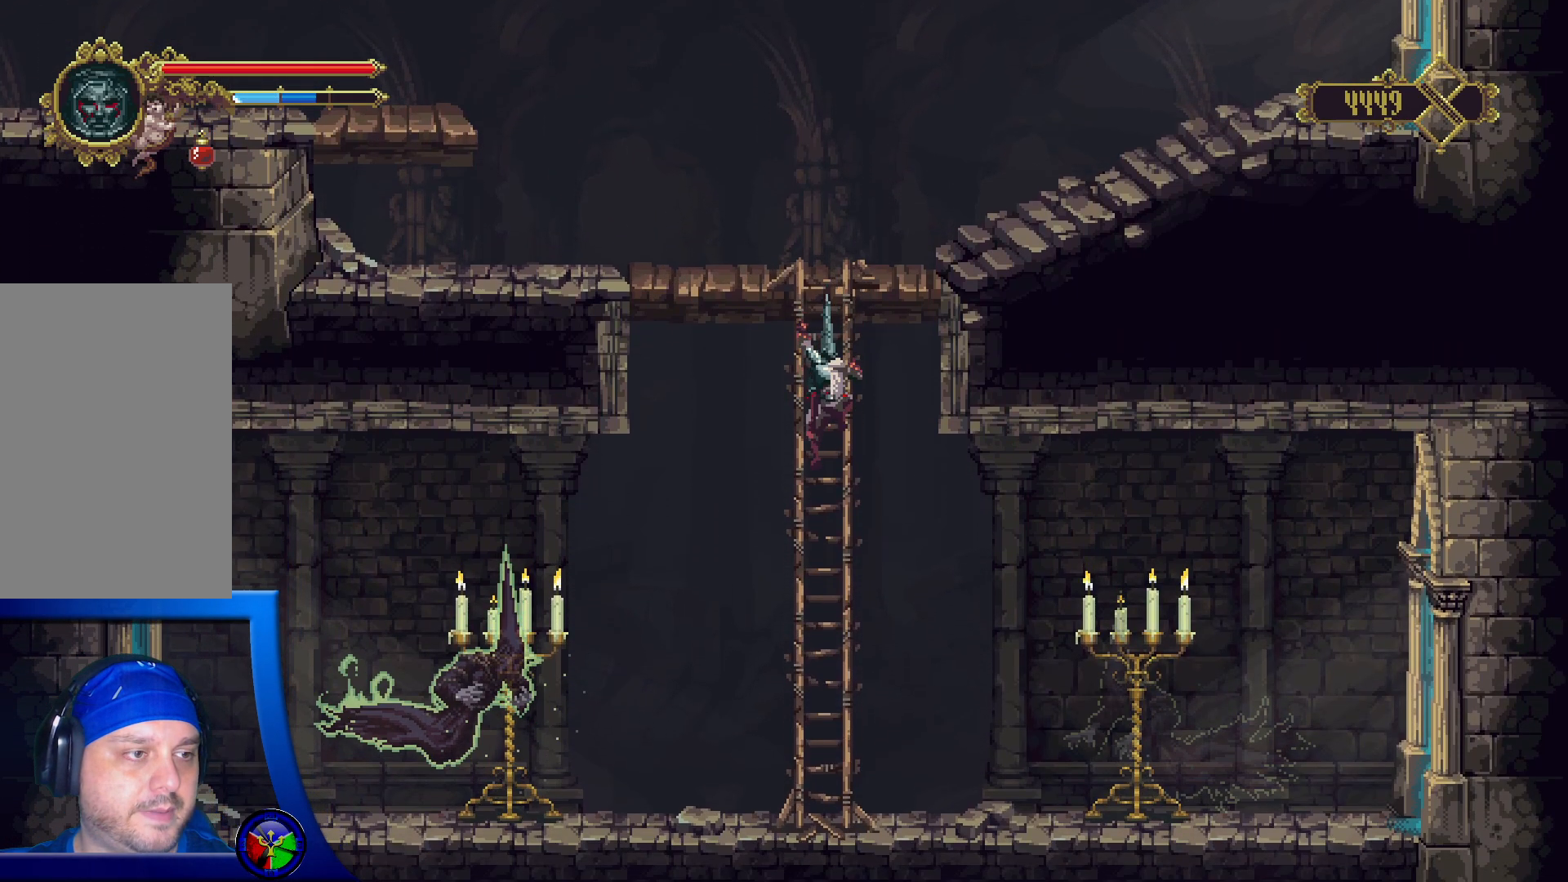
{"buttons": ["A"], "left_stick": "down-right", "right_stick": "center", "events": [[317, "left_stick", "center"], [417, "left_stick", "down-right"], [467, "A", "down"]]}
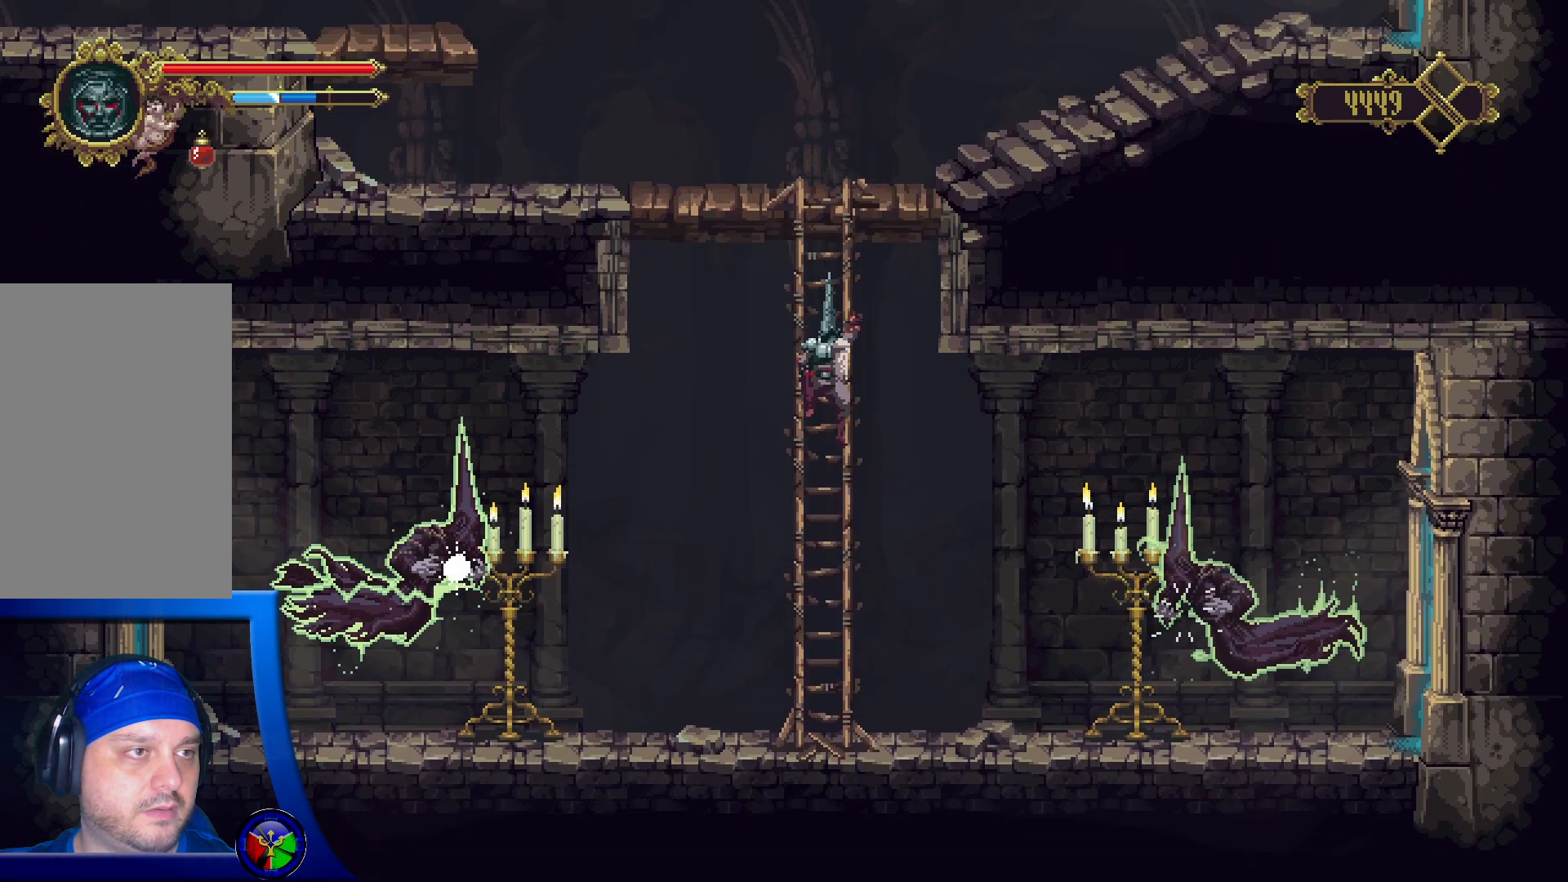
{"buttons": [], "left_stick": "down-right", "right_stick": "center", "events": [[67, "A", "up"]]}
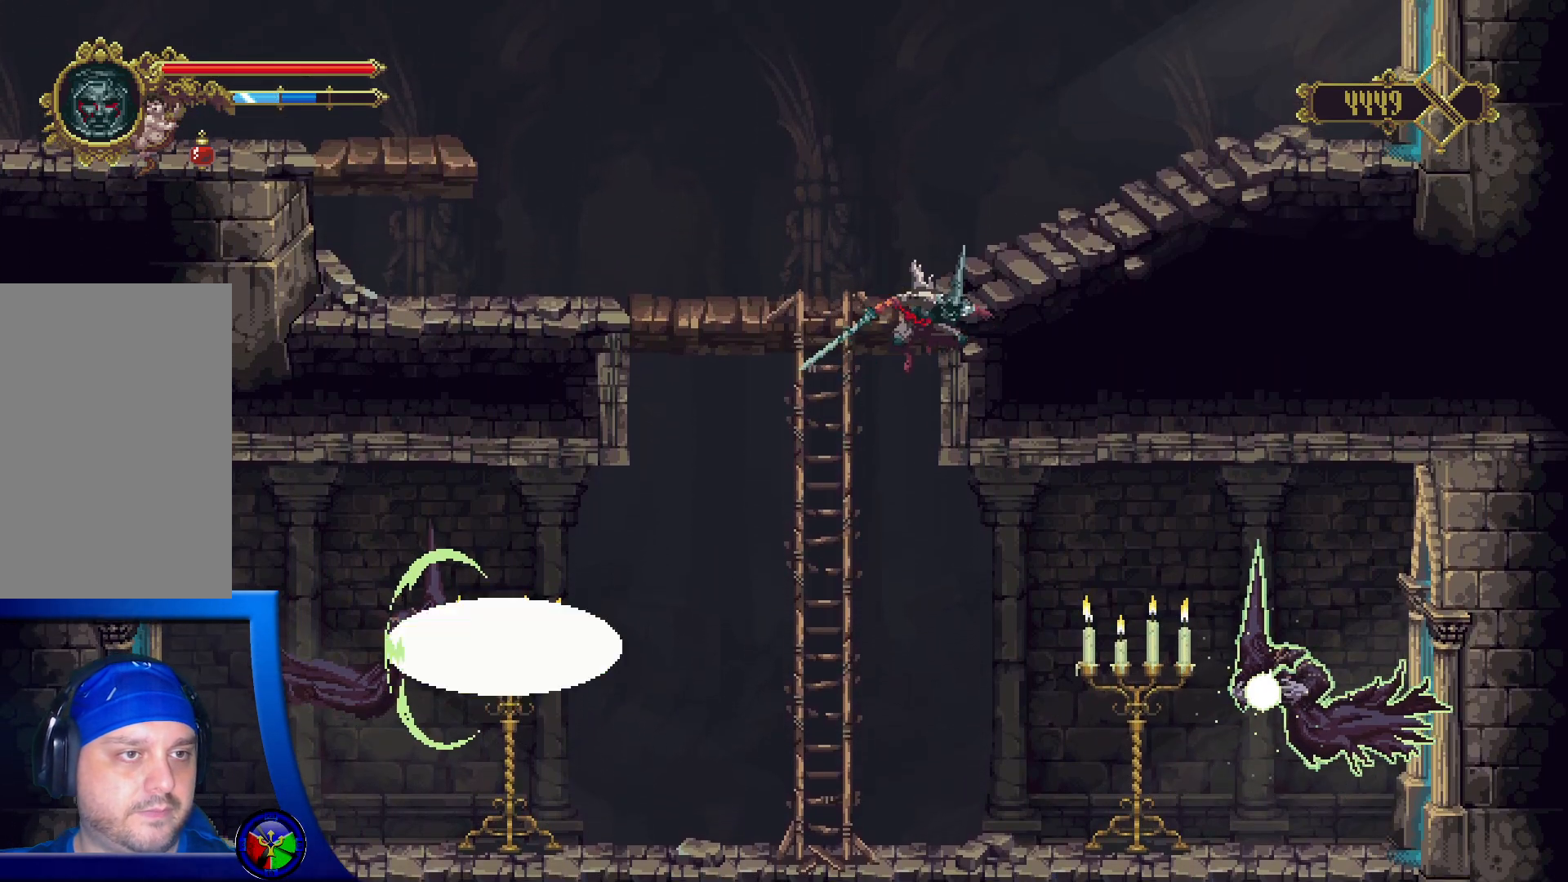
{"buttons": [], "left_stick": "right", "right_stick": "center", "events": [[450, "left_stick", "right"]]}